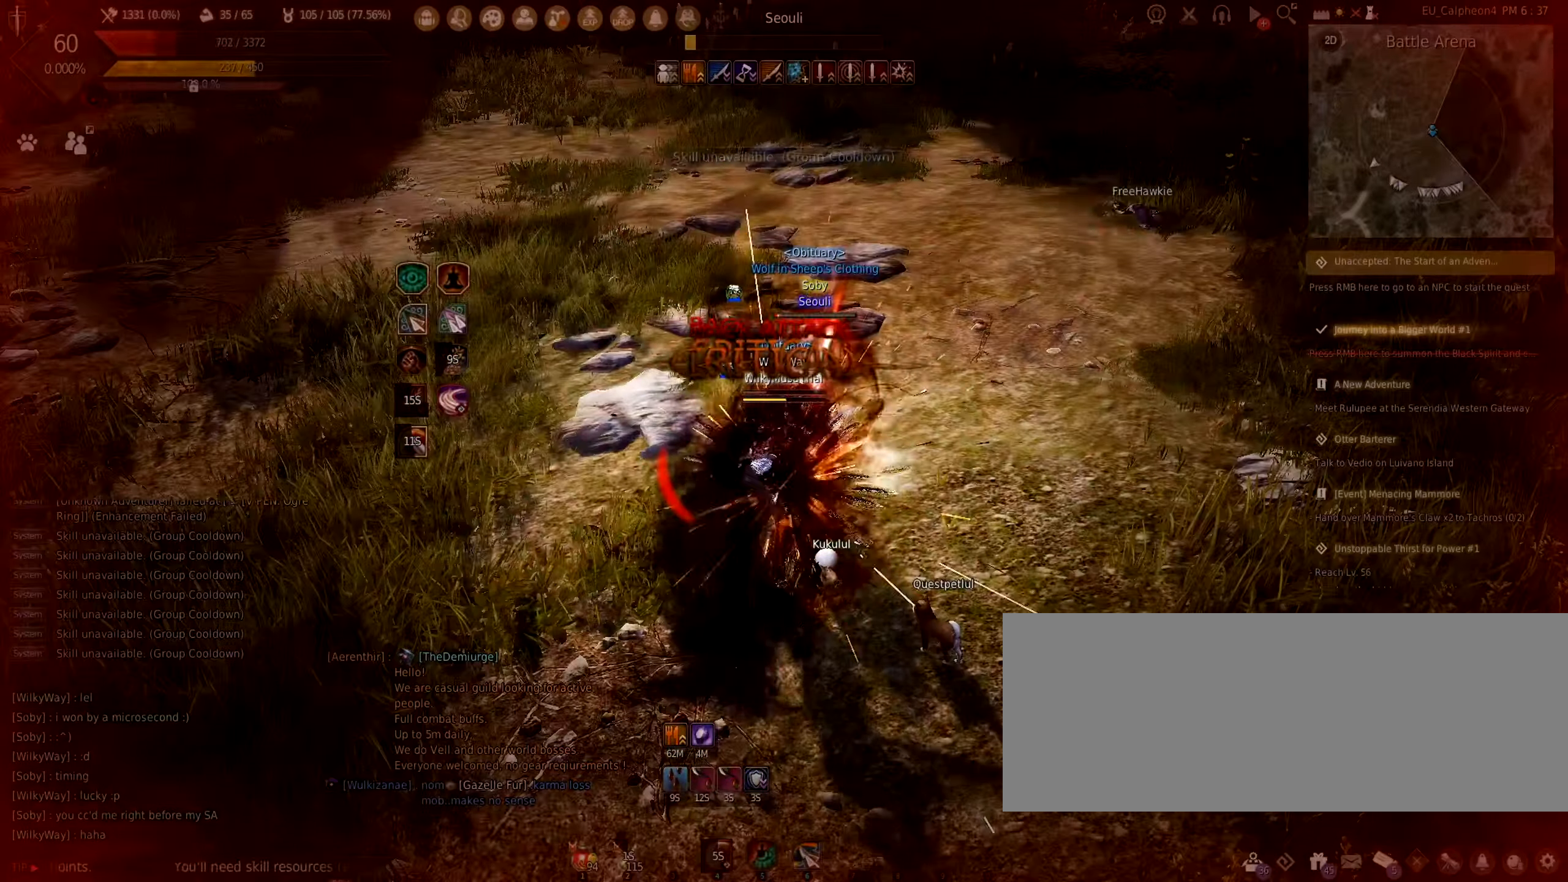
Gameplay with keyboard and mouse; each line is a JSON object with the keys and mouse buttons held at the frame after it. "events" lists presses ("down") and releases ("up") of "a", "c", "d", "e", "f", "q", "s", "shift", "space", "tab", "w", "mouse_left" and "mouse_right" between this image and that frame as [ms after this image, input, new state], when the widget could be followed in between. "mouse_left", "mouse_right" = the "left", "right" buttons of the "mouse" list. No other keys are recorded. Mouse movement is not recorded.
{"keys": ["d"], "mouse": ["left"], "events": [[233, "mouse_right", "up"], [250, "d", "down"], [266, "w", "up"], [283, "mouse_left", "down"]]}
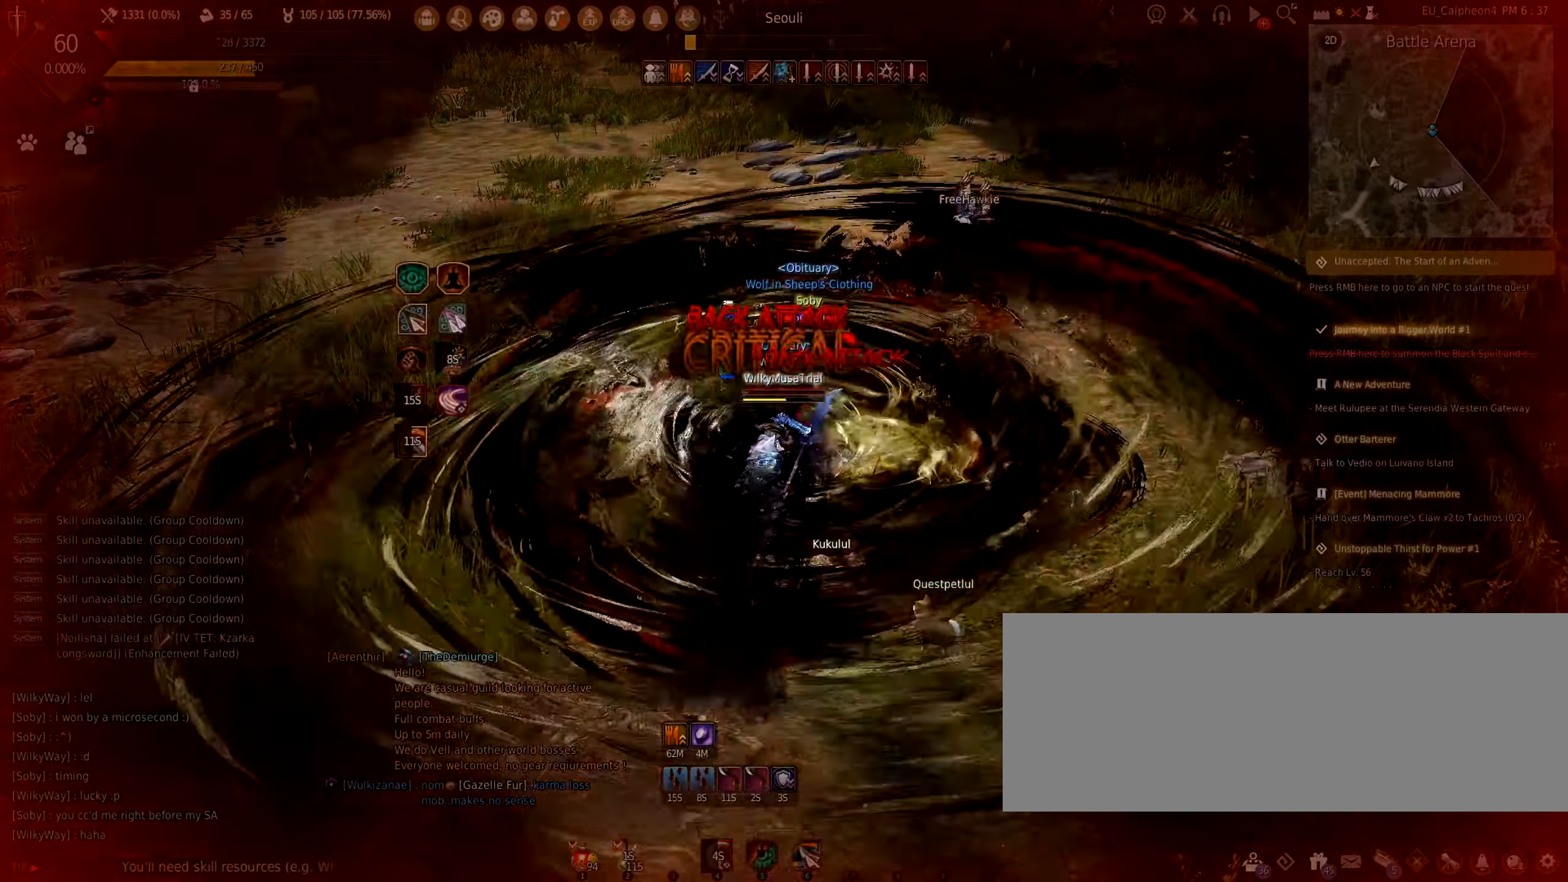
{"keys": ["d"], "mouse": ["left"], "events": []}
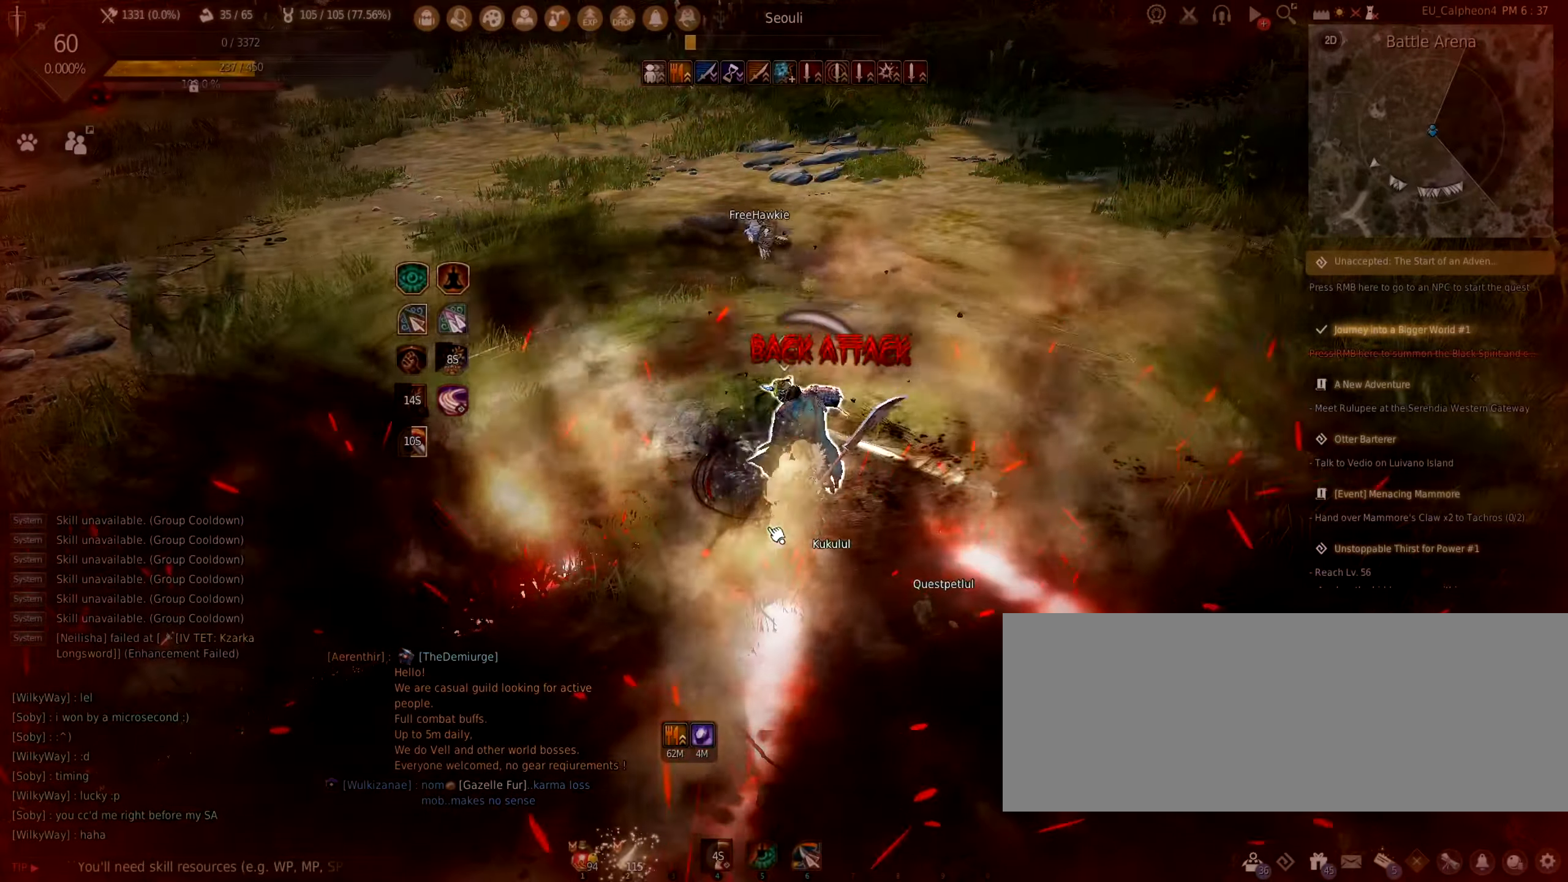
{"keys": [], "mouse": [], "events": [[50, "mouse_left", "up"], [83, "d", "up"]]}
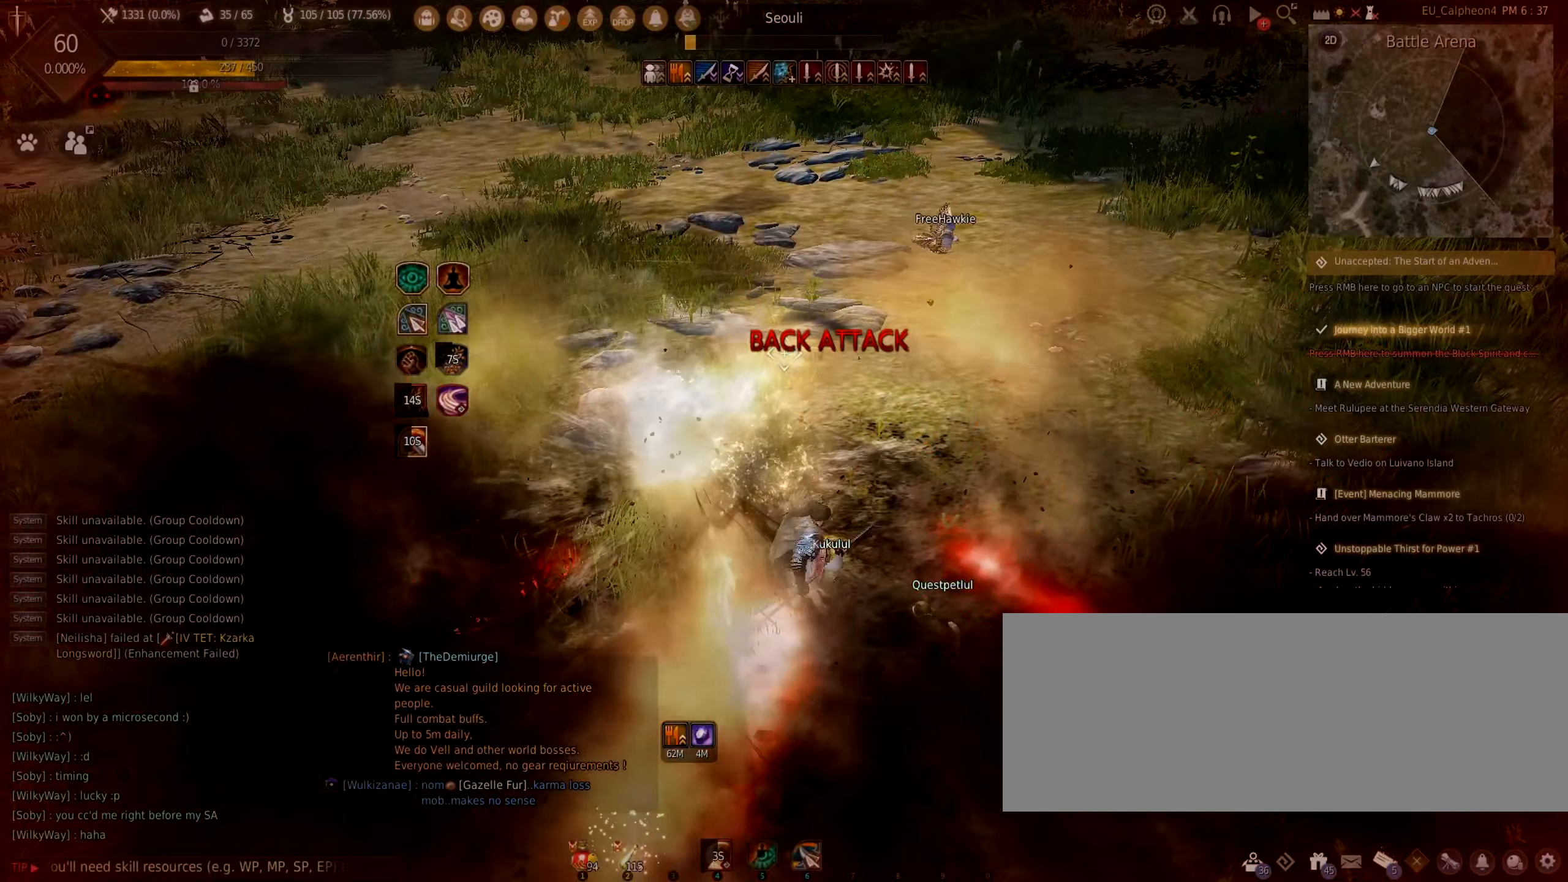
{"keys": [], "mouse": [], "events": []}
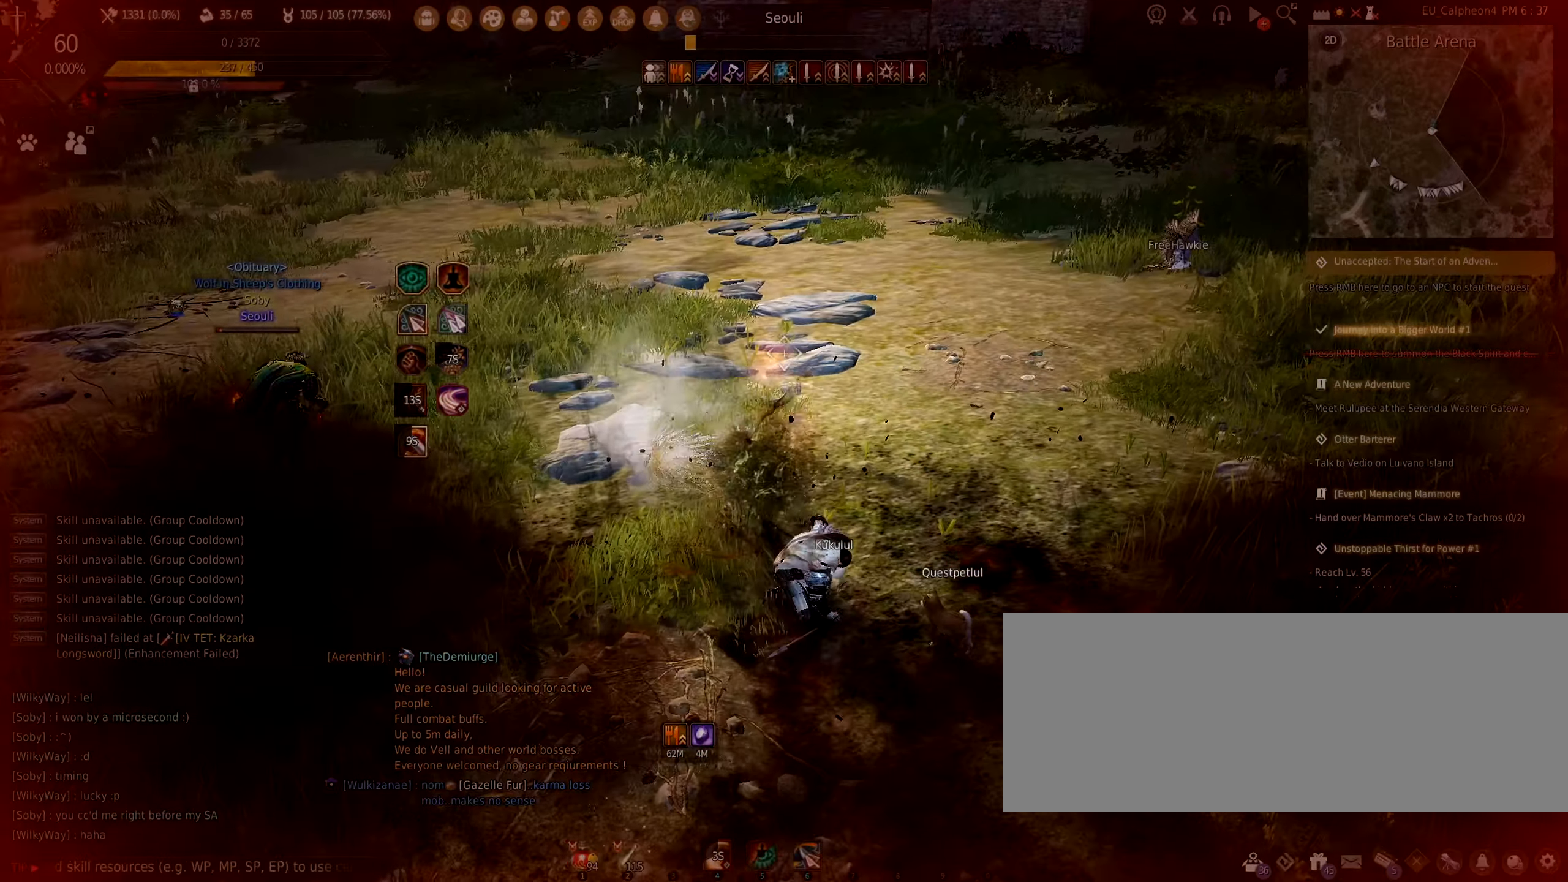
{"keys": [], "mouse": [], "events": []}
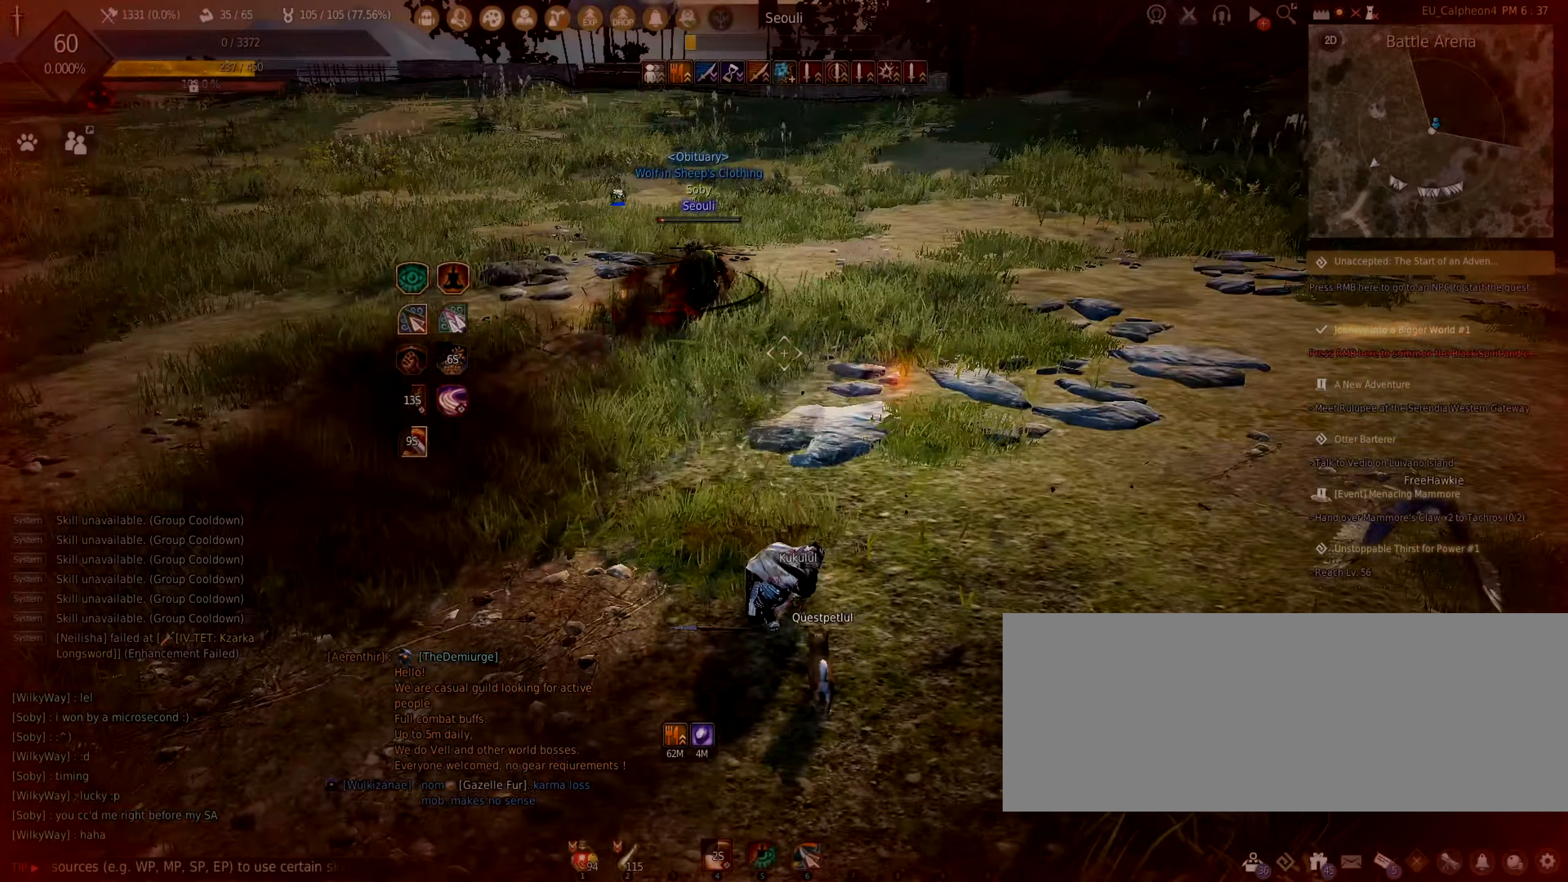
{"keys": [], "mouse": [], "events": []}
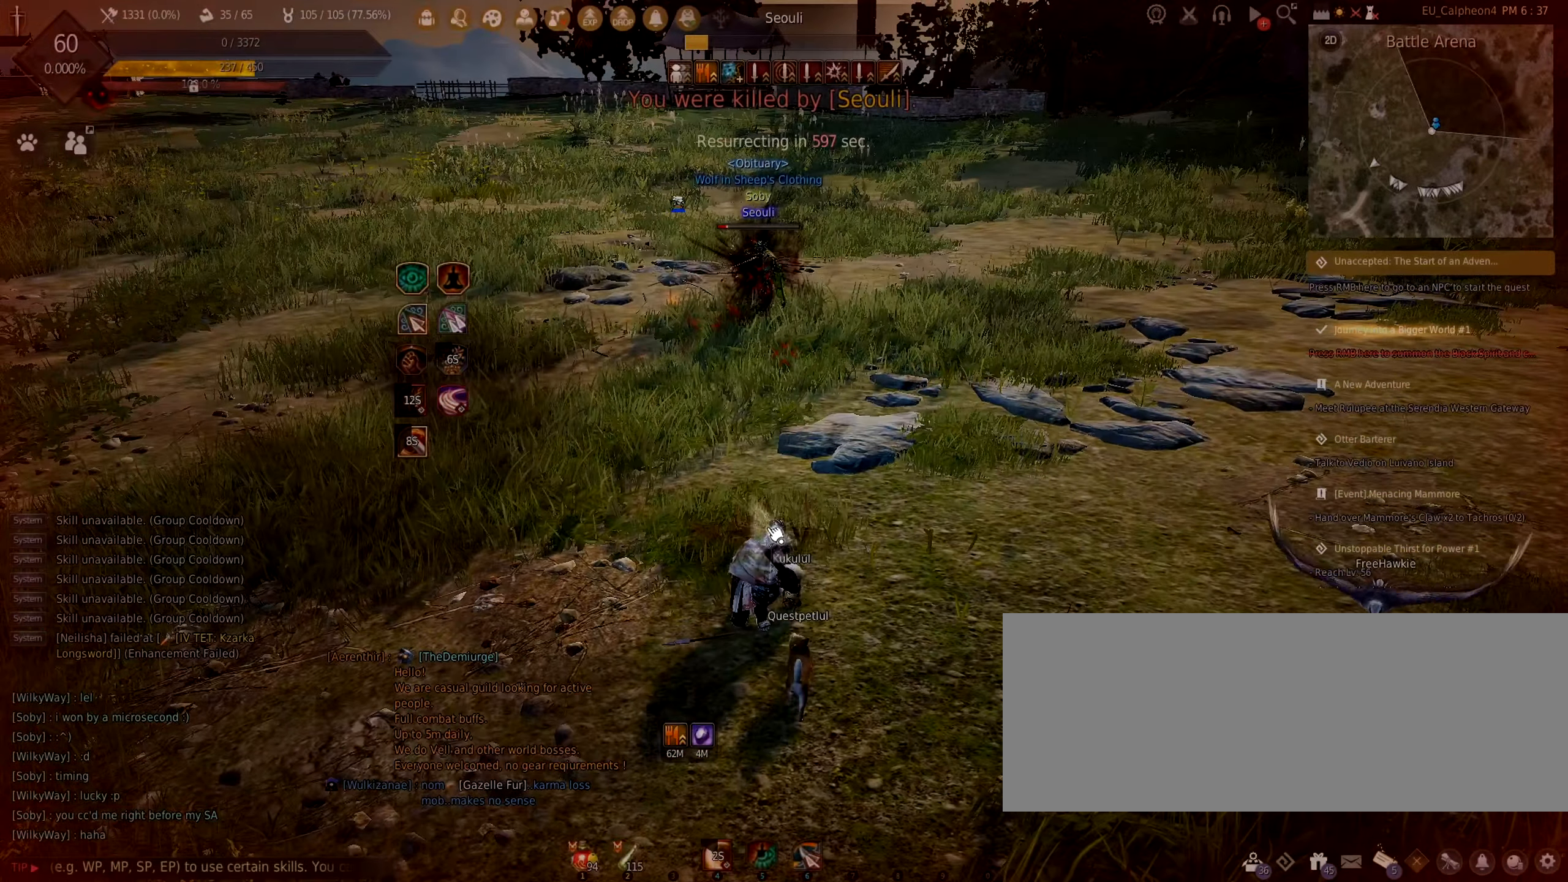
{"keys": [], "mouse": [], "events": []}
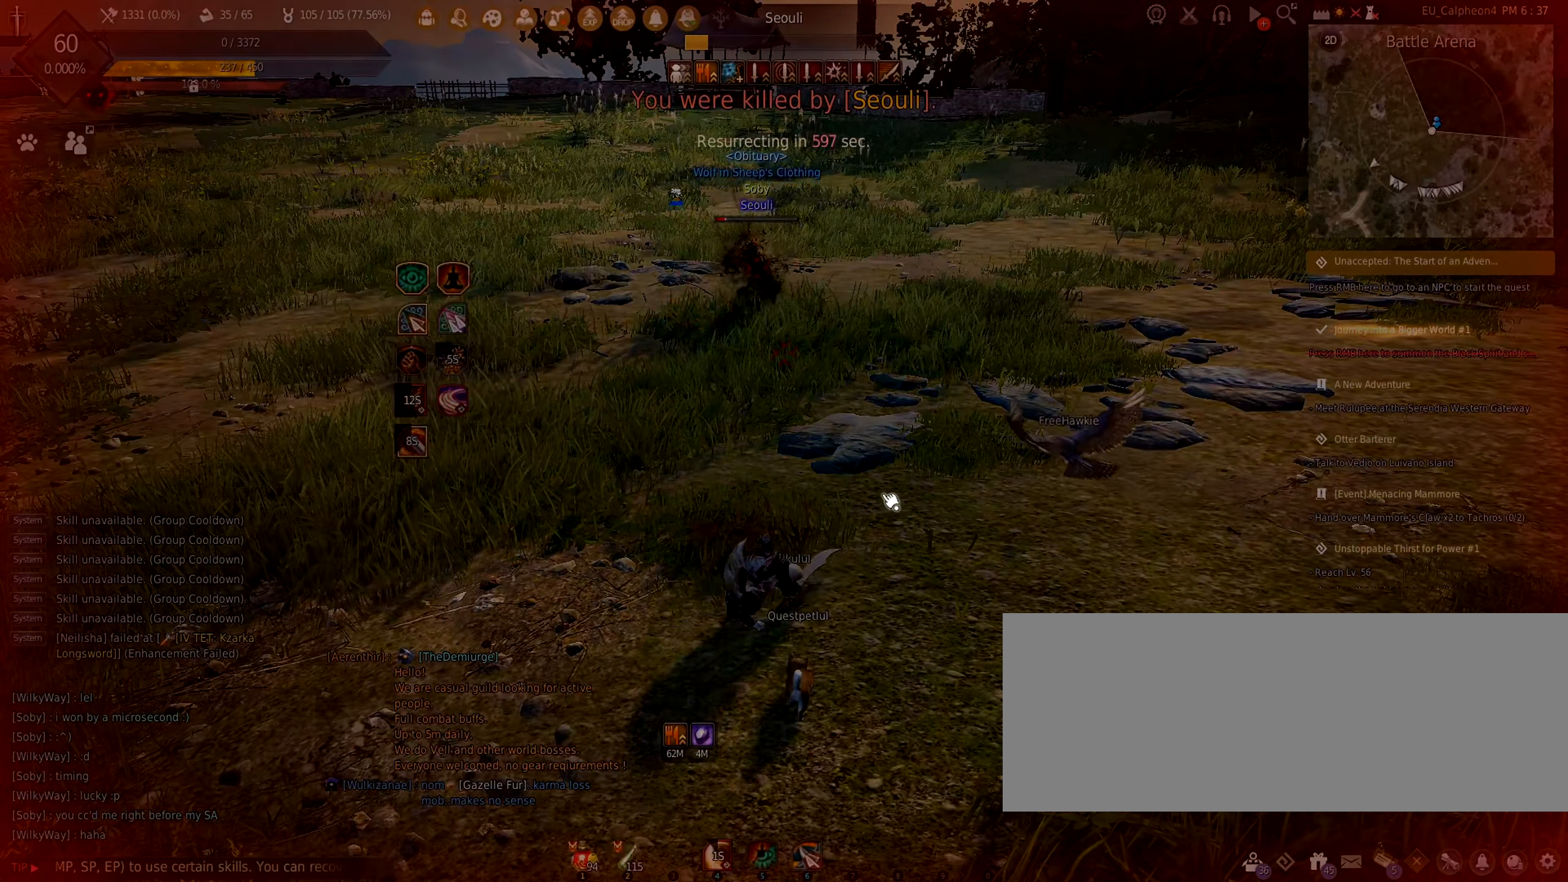
{"keys": [], "mouse": [], "events": []}
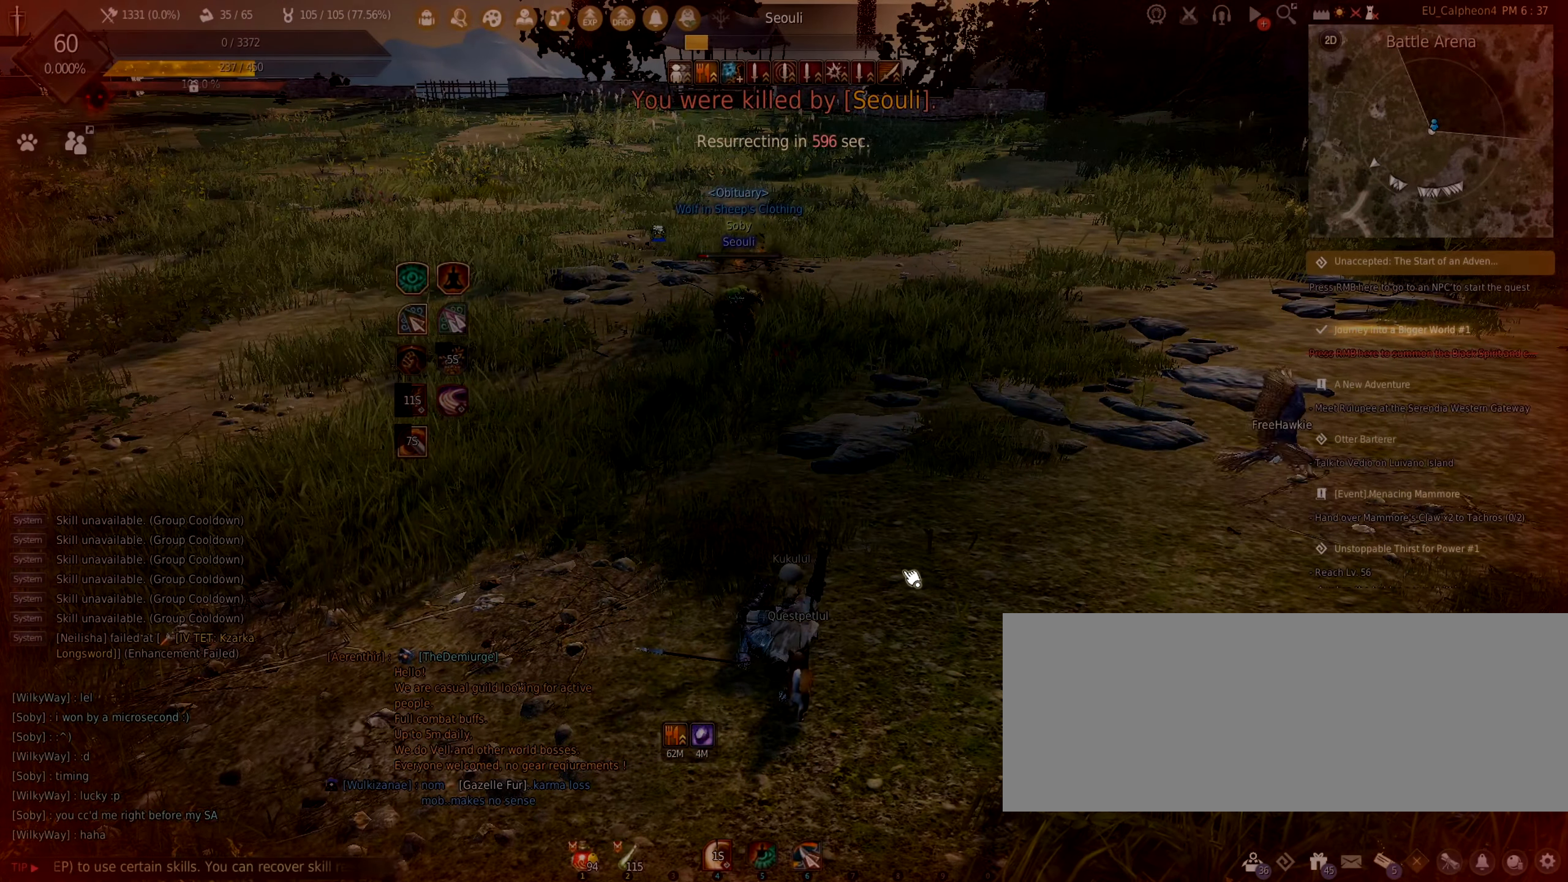
{"keys": [], "mouse": [], "events": []}
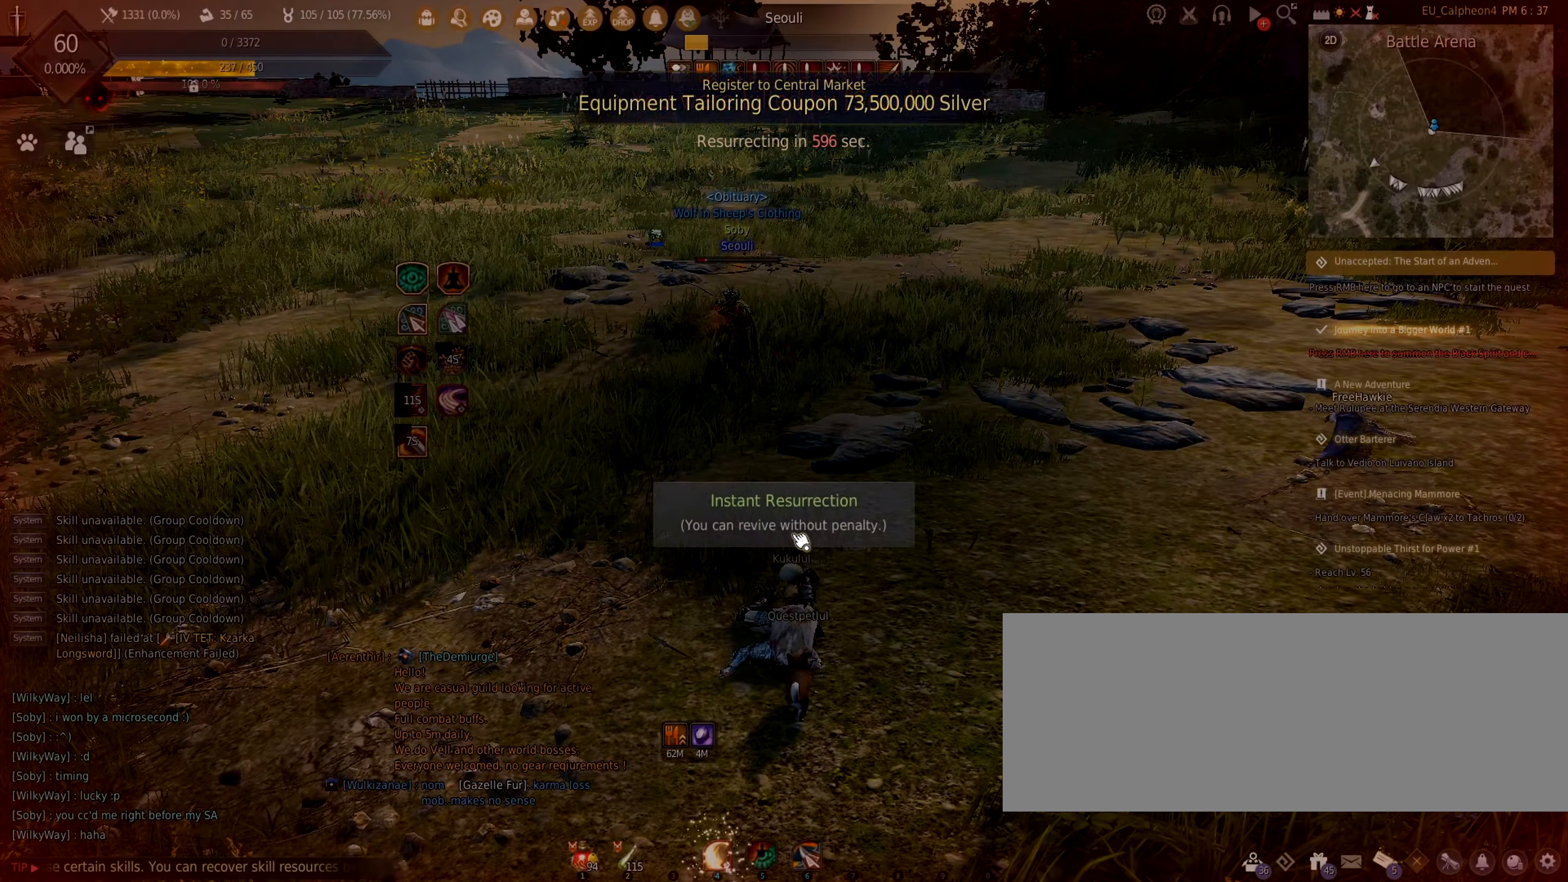
{"keys": [], "mouse": [], "events": [[150, "mouse_left", "down"], [250, "mouse_left", "up"]]}
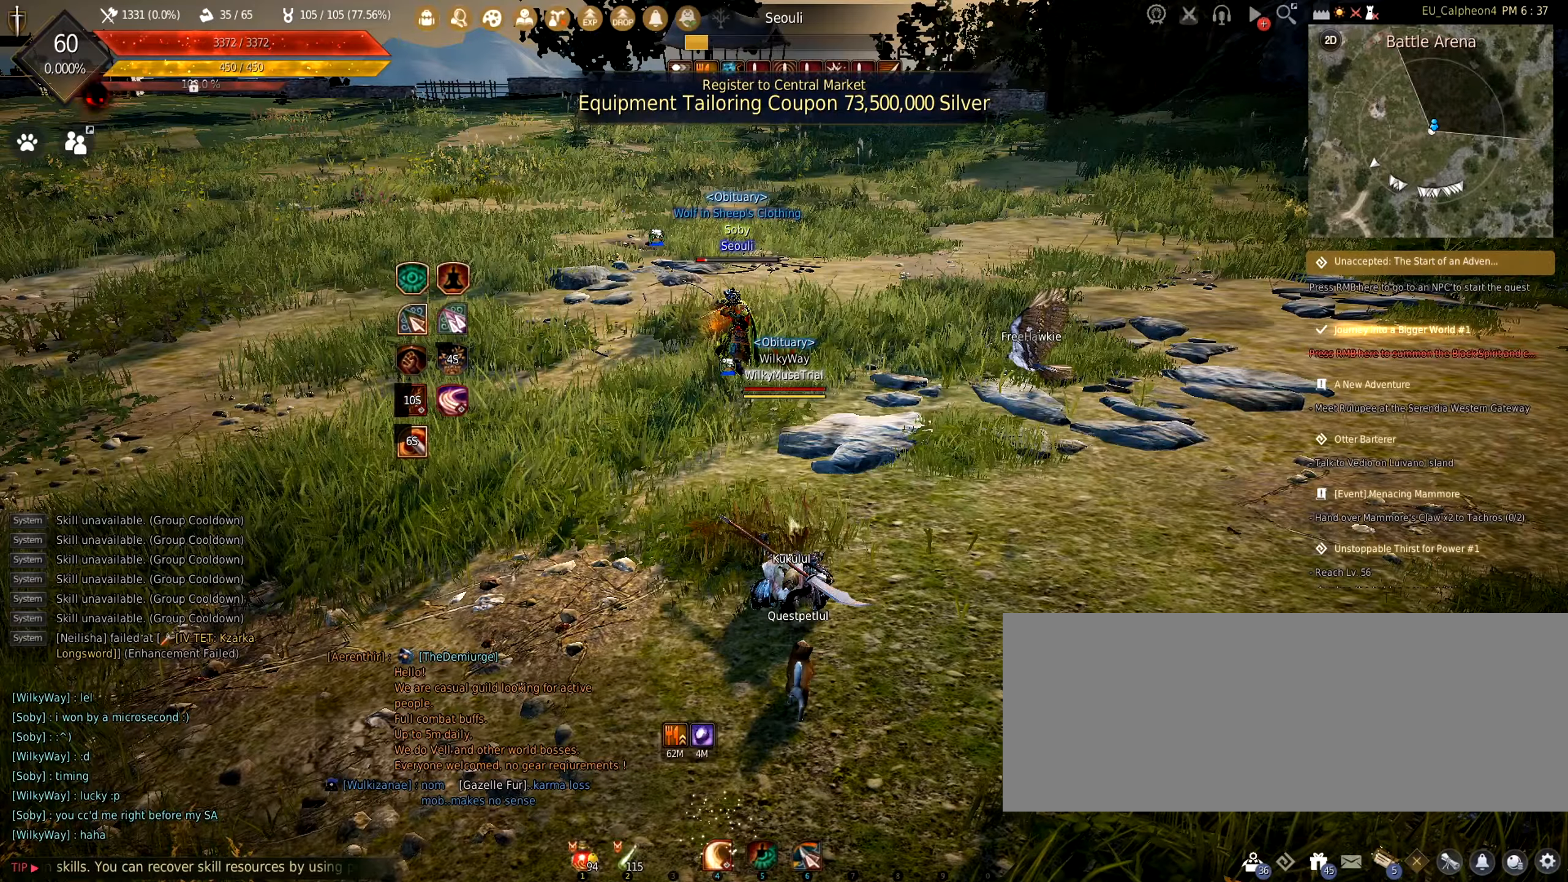
{"keys": ["a", "s"], "mouse": [], "events": [[167, "a", "down"], [450, "s", "down"]]}
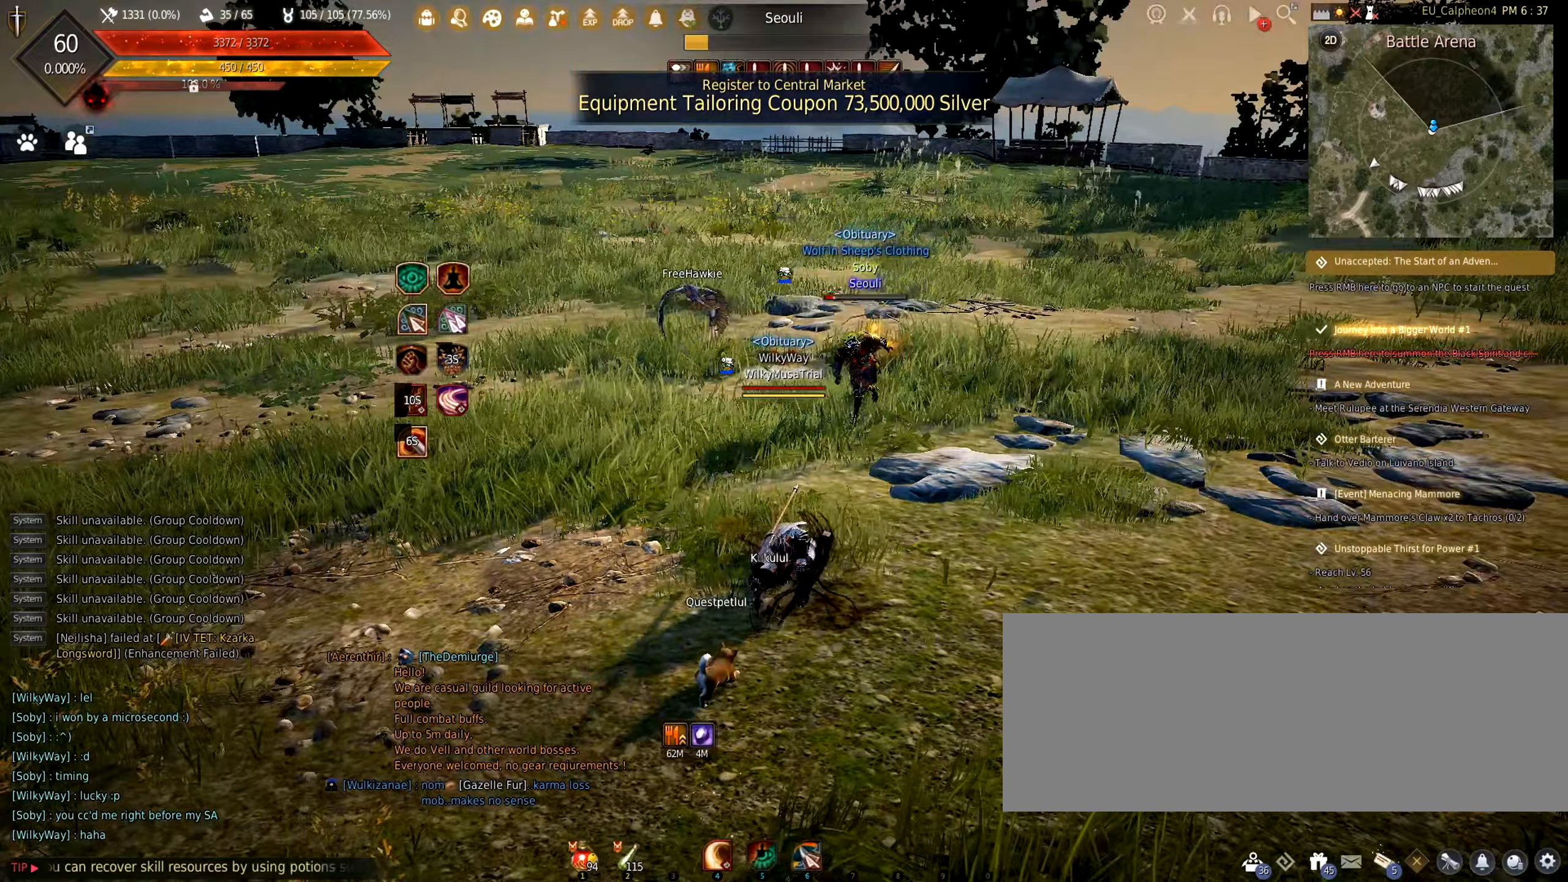
{"keys": ["s"], "mouse": [], "events": [[34, "a", "up"]]}
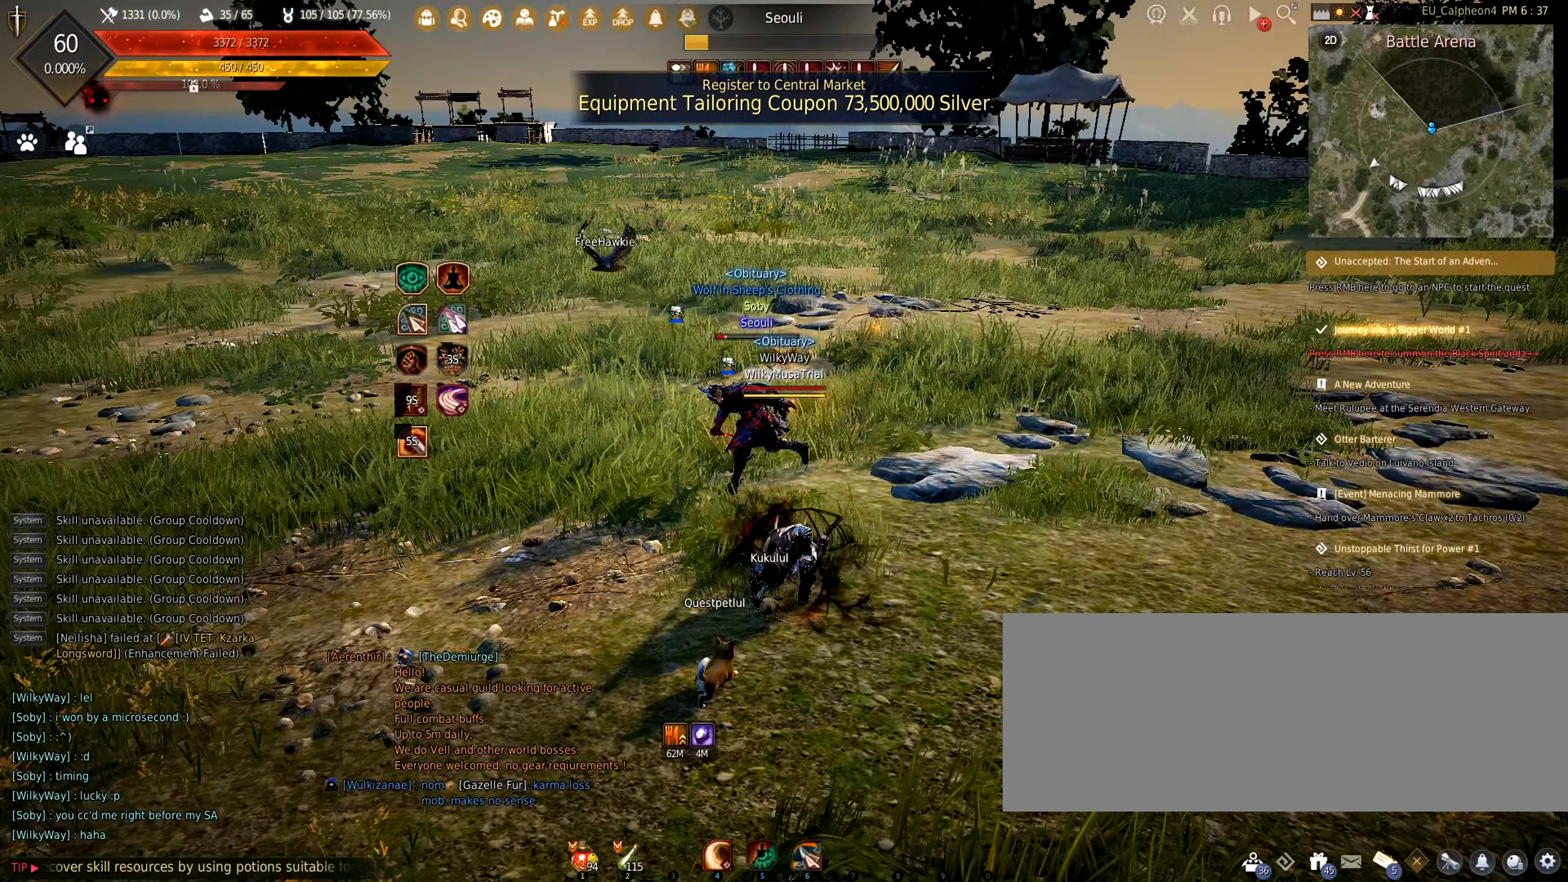
{"keys": ["d"], "mouse": ["left"], "events": [[284, "s", "up"], [317, "d", "down"], [384, "mouse_left", "down"]]}
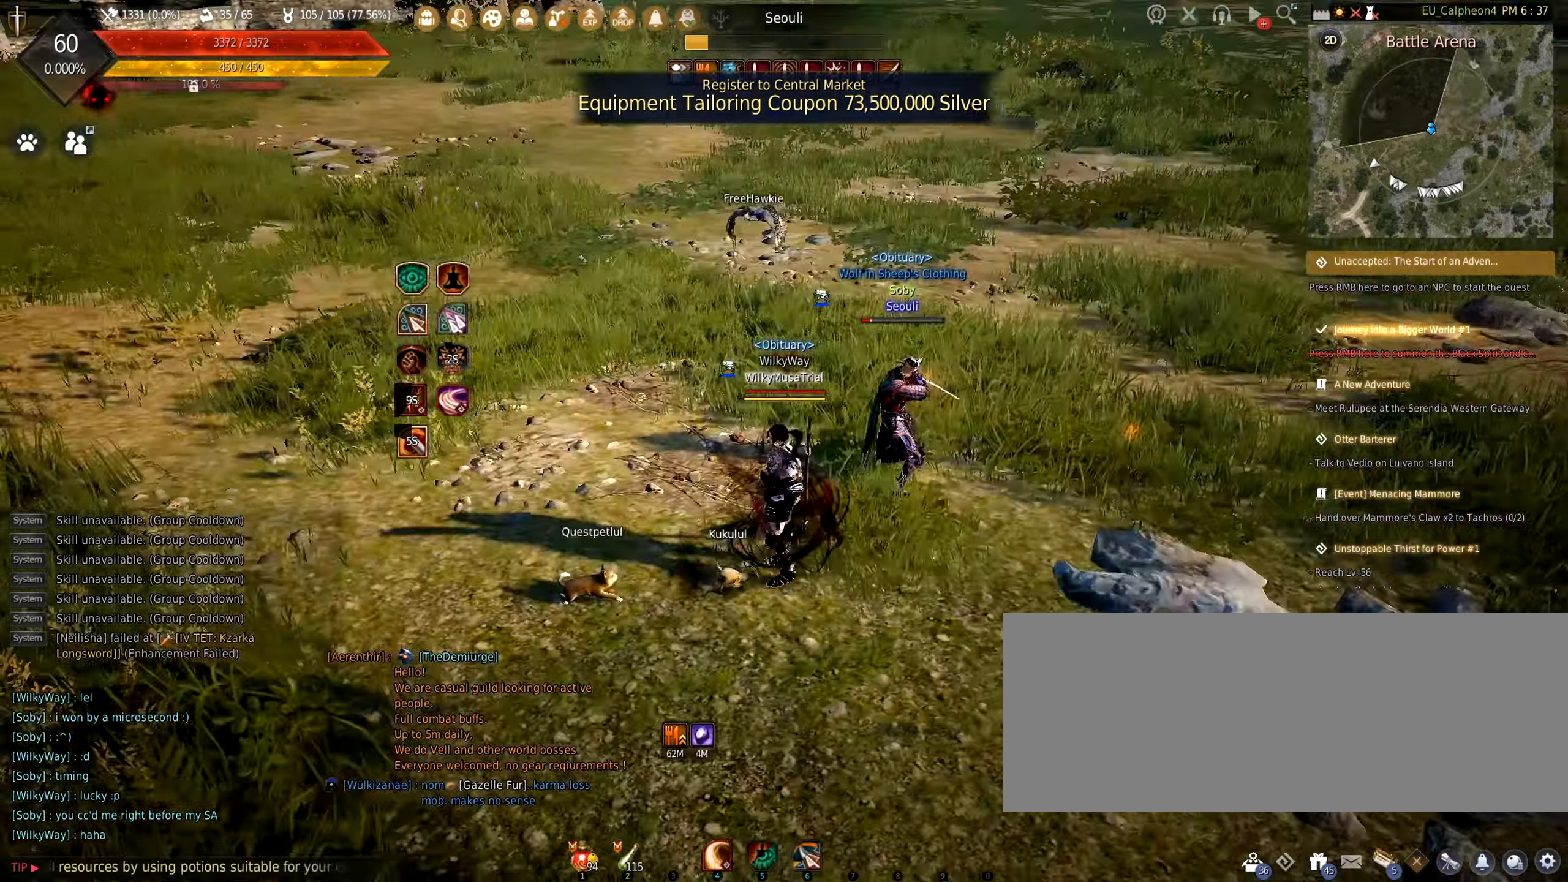
{"keys": [], "mouse": ["left"], "events": [[434, "d", "up"]]}
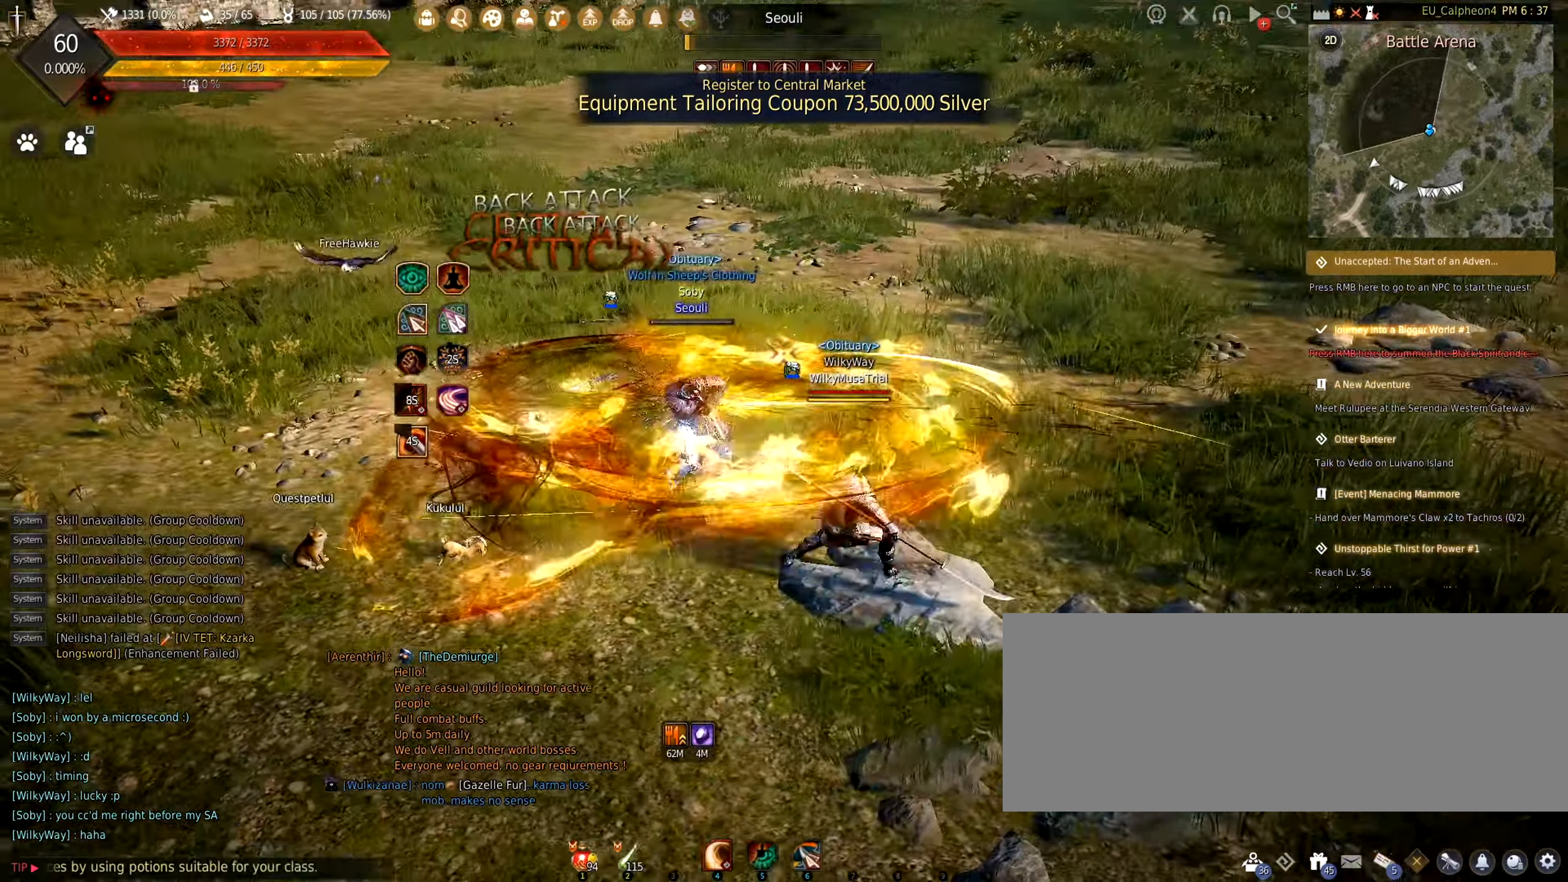
{"keys": [], "mouse": [], "events": [[50, "a", "down"], [284, "mouse_left", "up"], [317, "a", "up"]]}
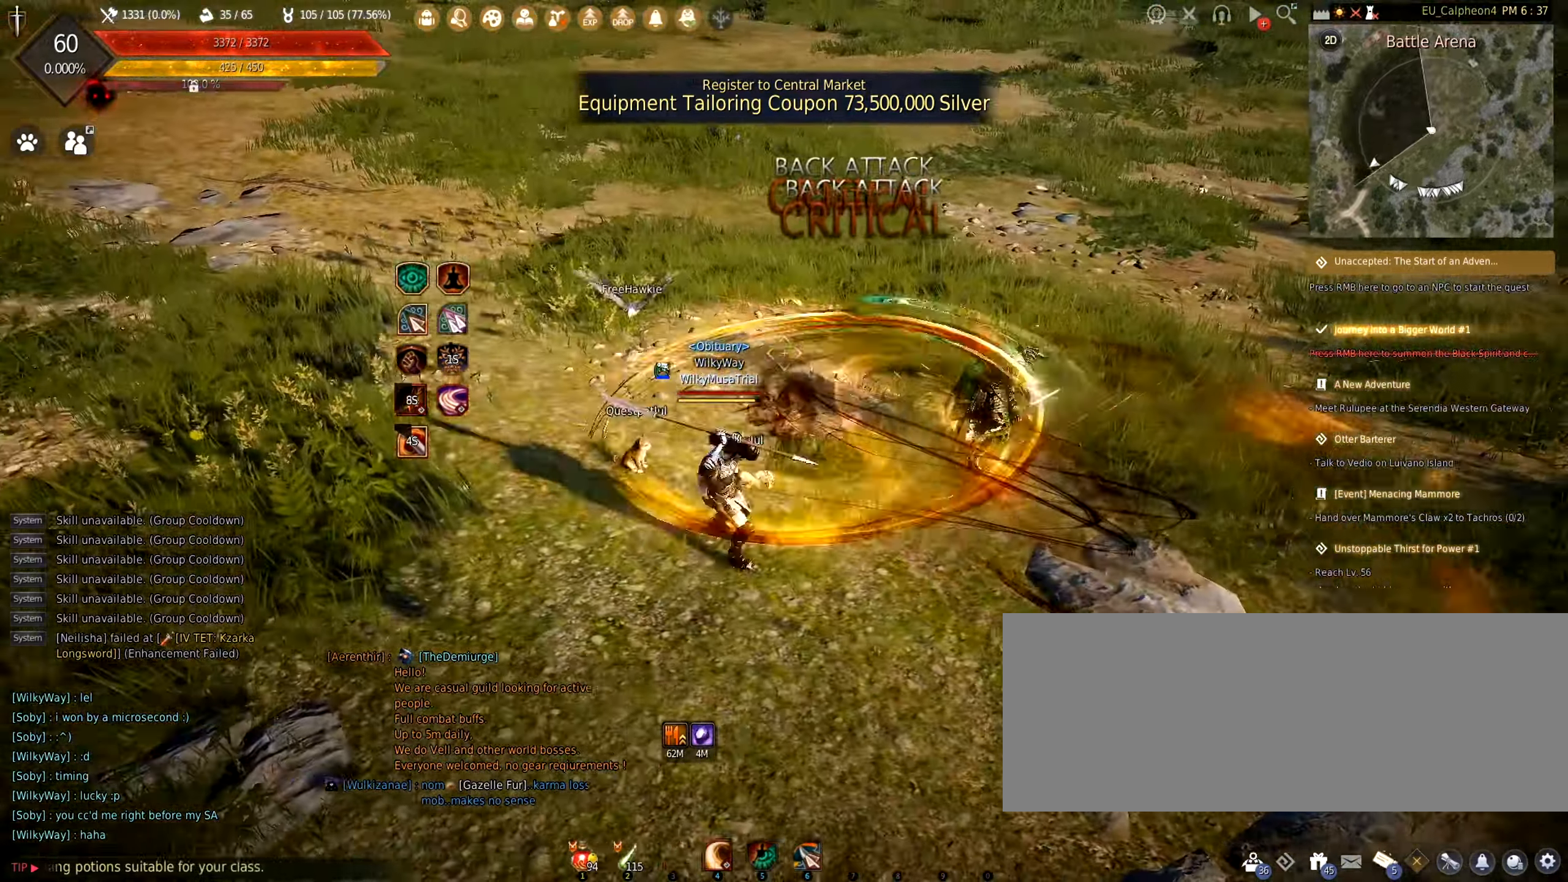
{"keys": ["a"], "mouse": [], "events": [[200, "a", "down"]]}
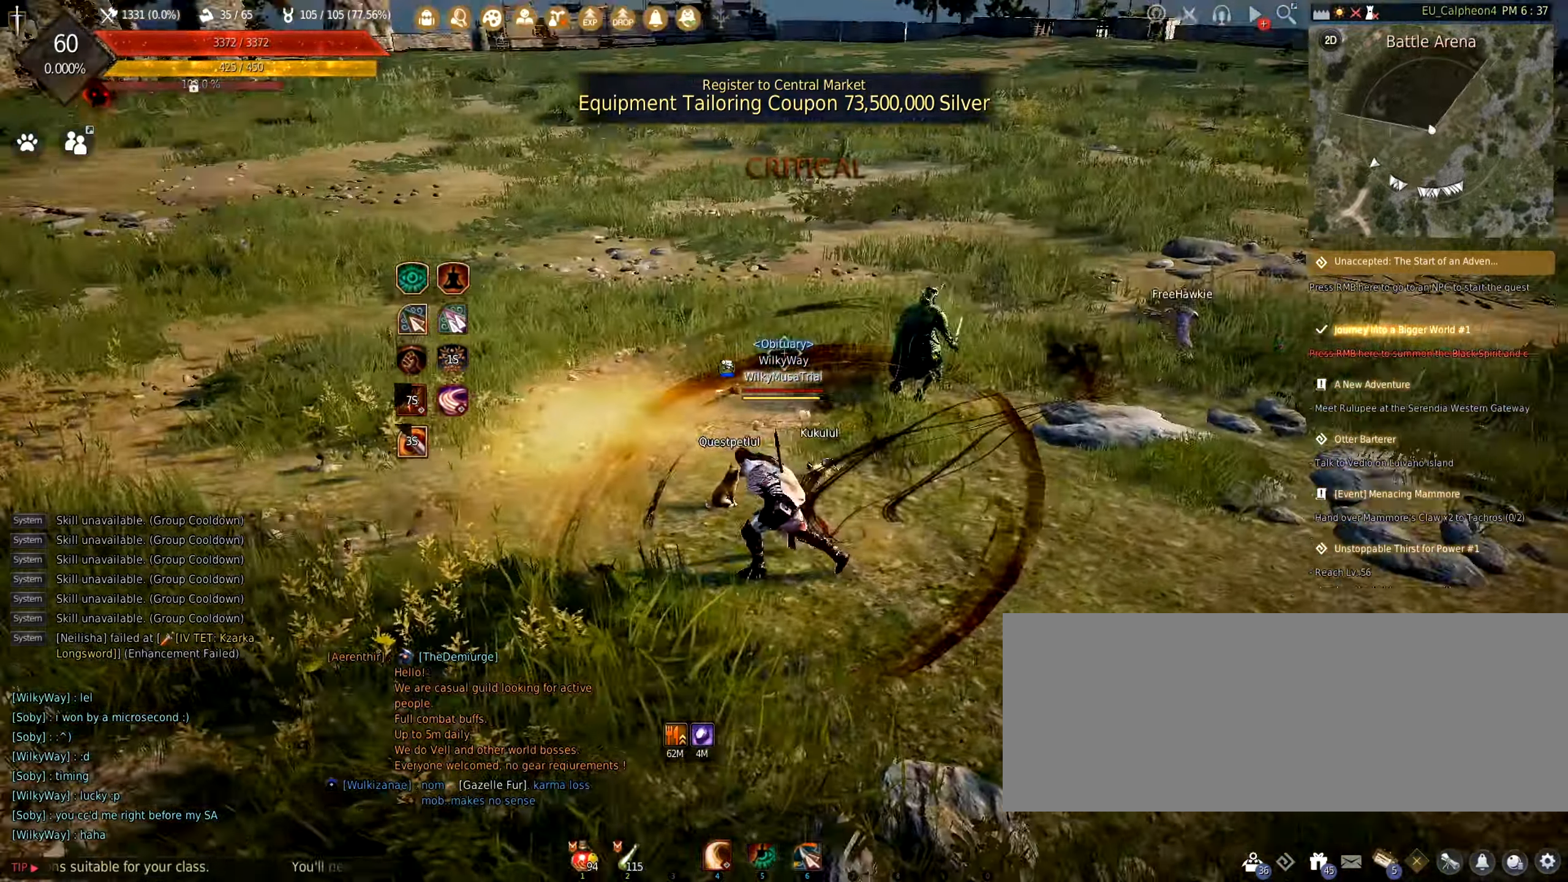
{"keys": ["c", "s"], "mouse": [], "events": [[350, "s", "down"], [484, "c", "down"], [500, "a", "up"]]}
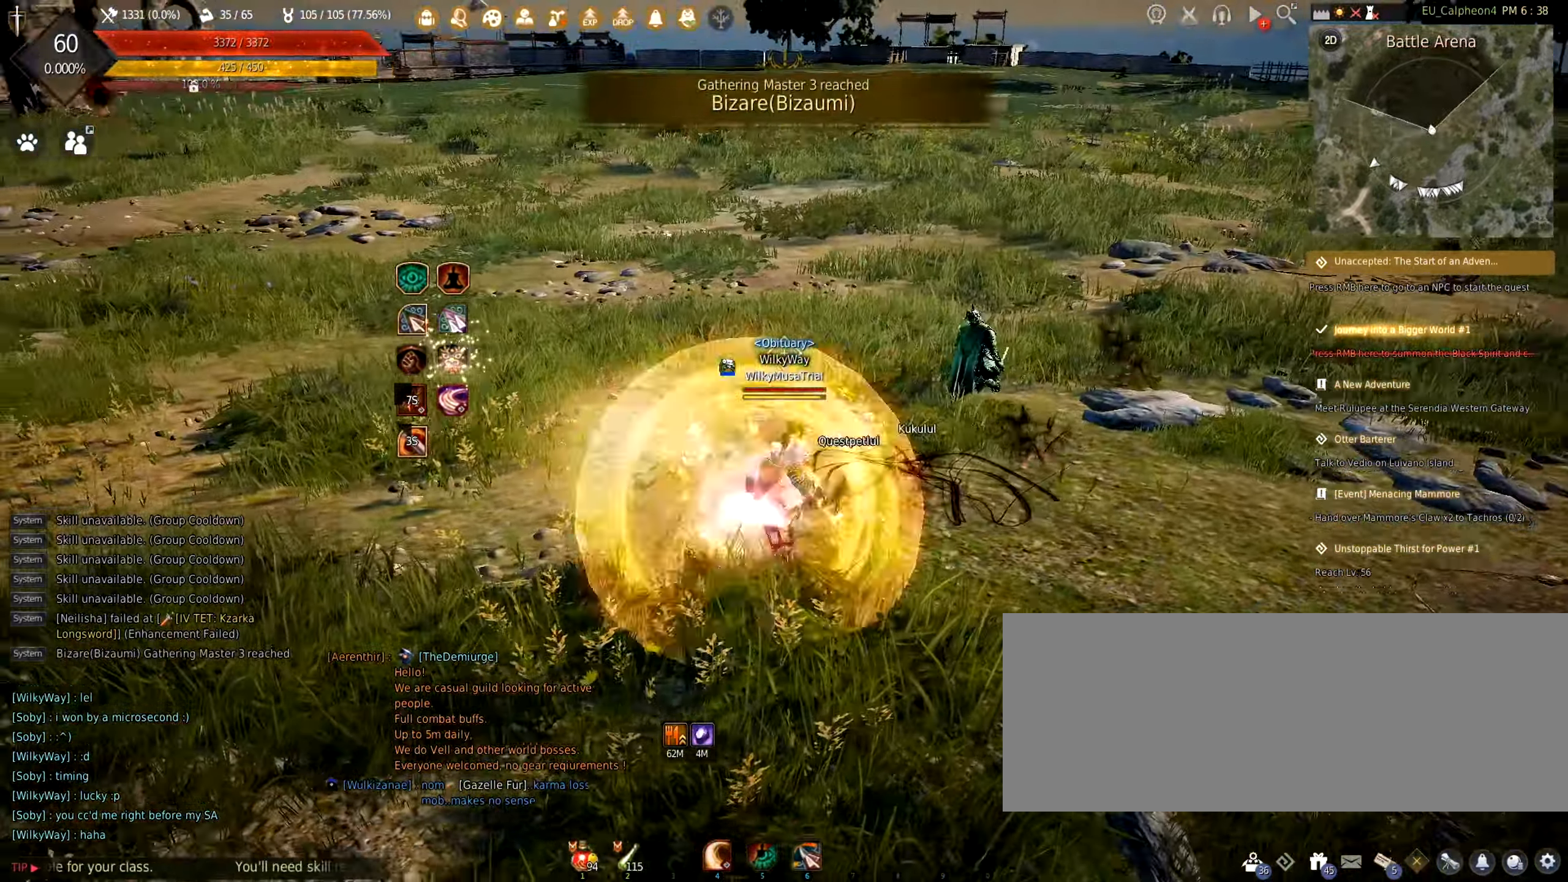
{"keys": ["a", "s"], "mouse": [], "events": [[150, "c", "up"], [234, "a", "down"]]}
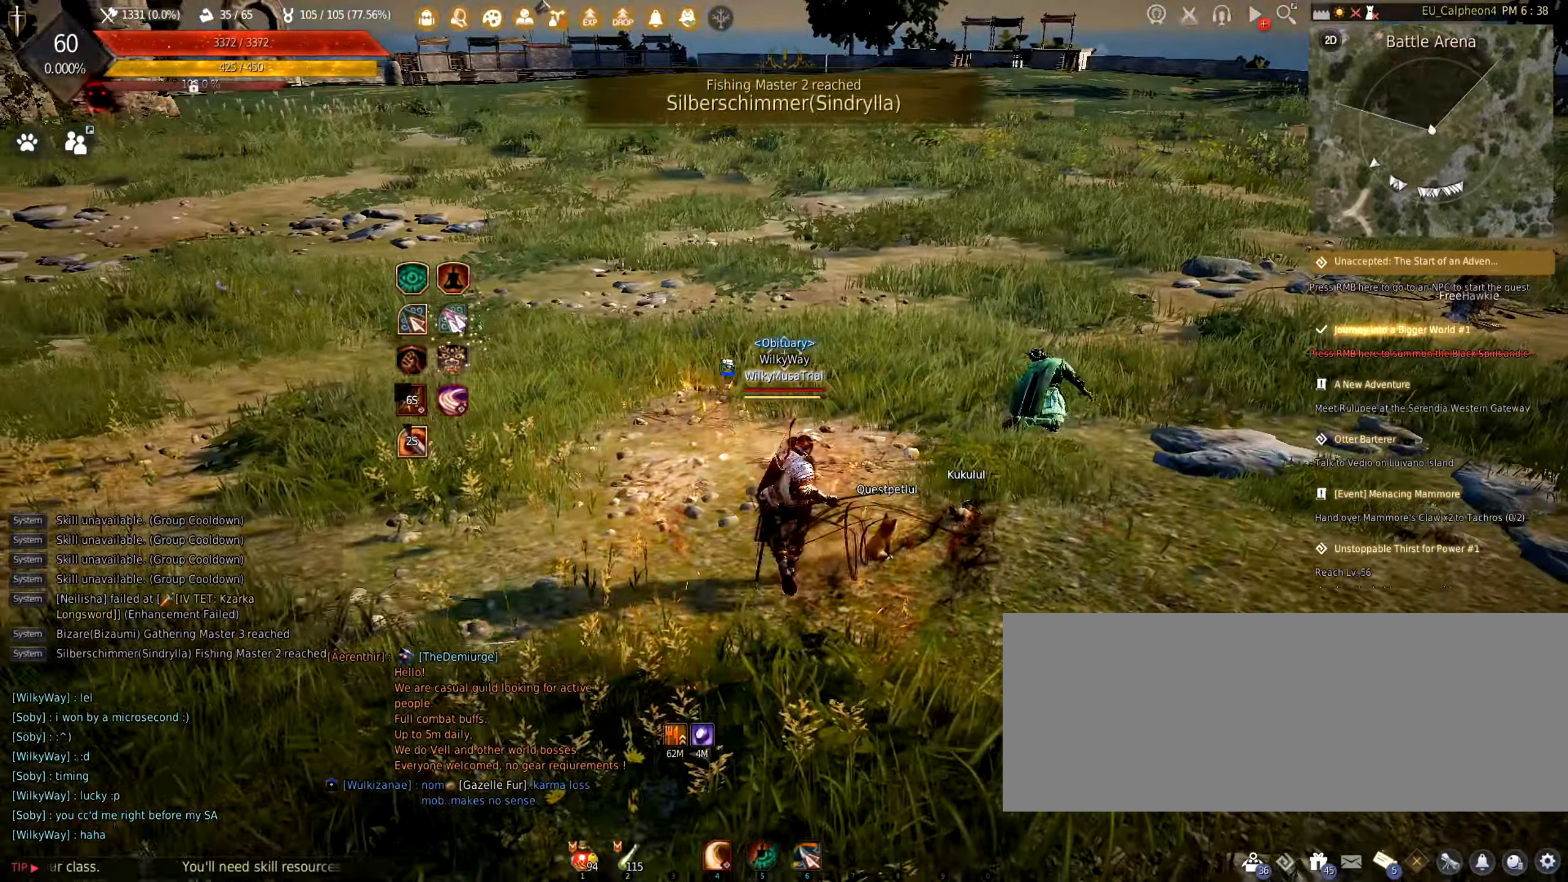
{"keys": ["a", "s"], "mouse": [], "events": []}
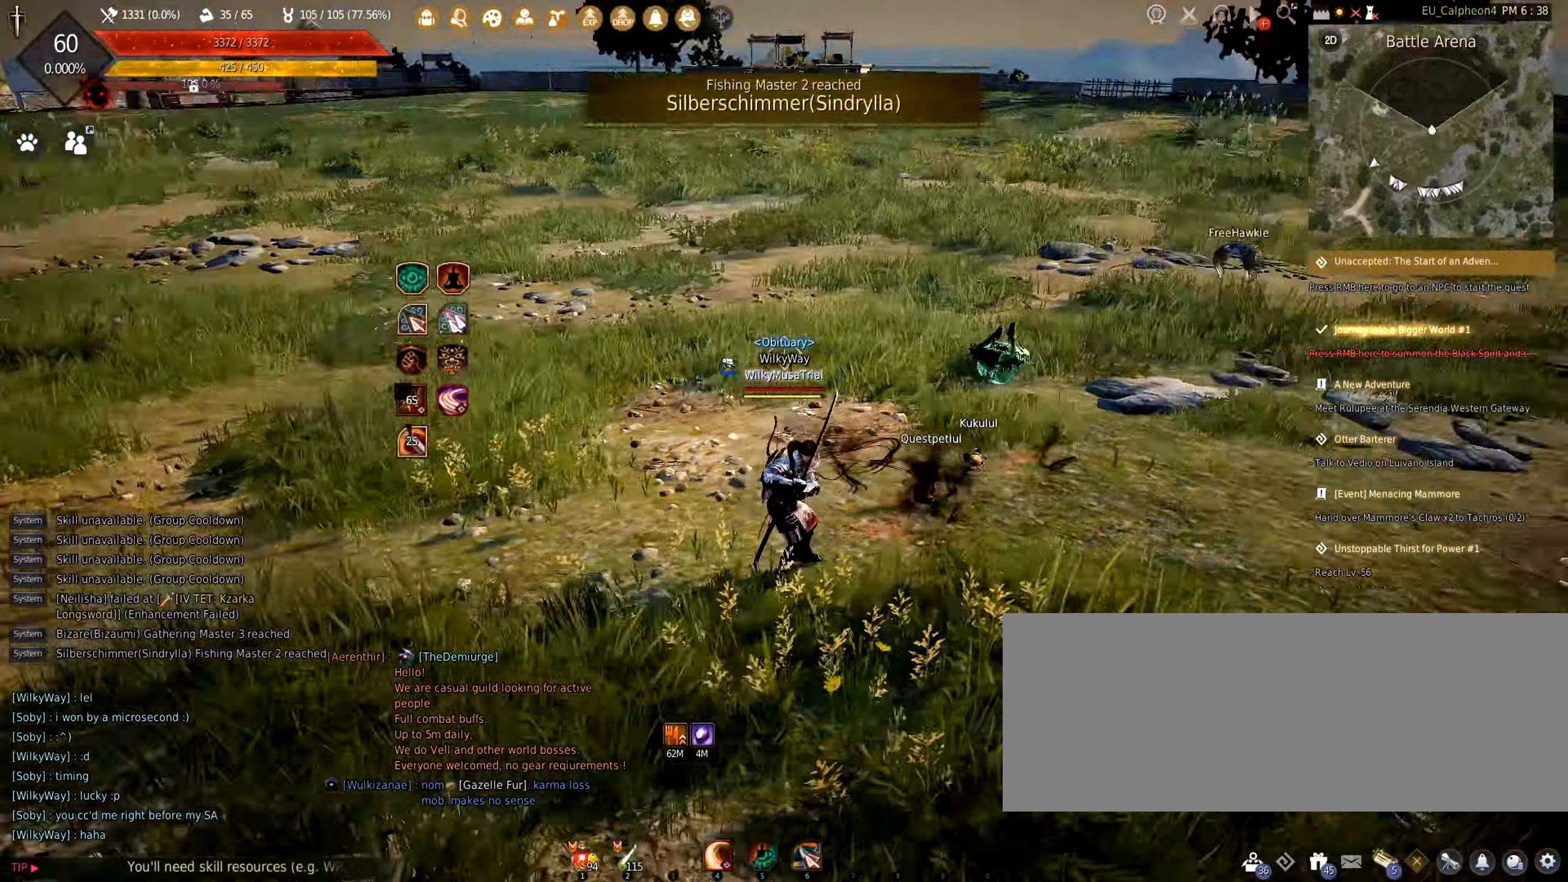
{"keys": ["a", "s"], "mouse": ["right"], "events": [[450, "mouse_right", "down"]]}
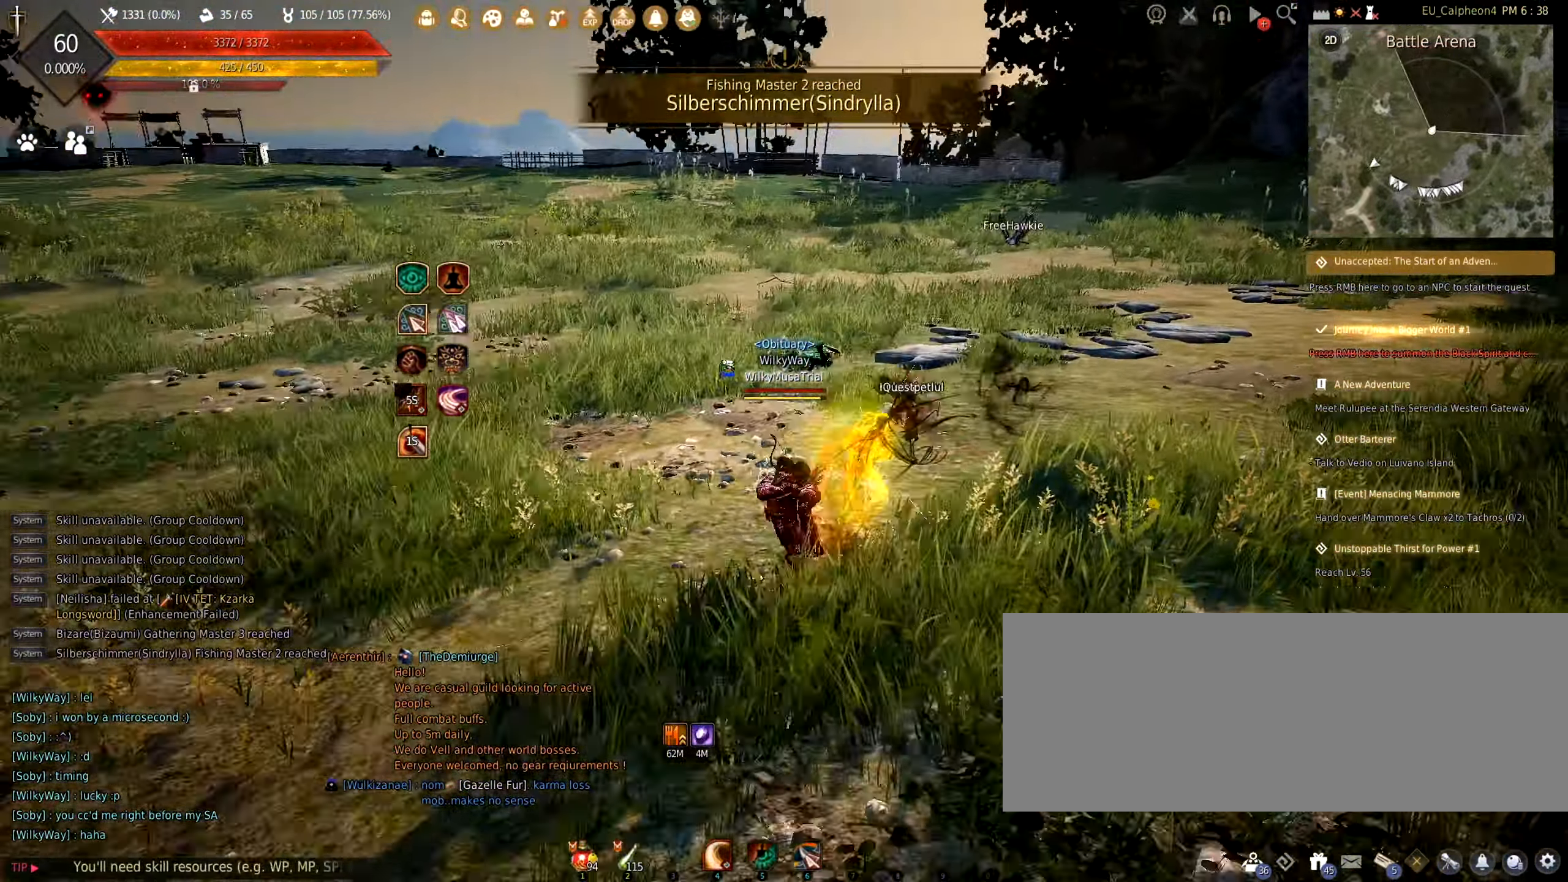
{"keys": ["s"], "mouse": [], "events": [[67, "mouse_right", "up"], [334, "a", "up"]]}
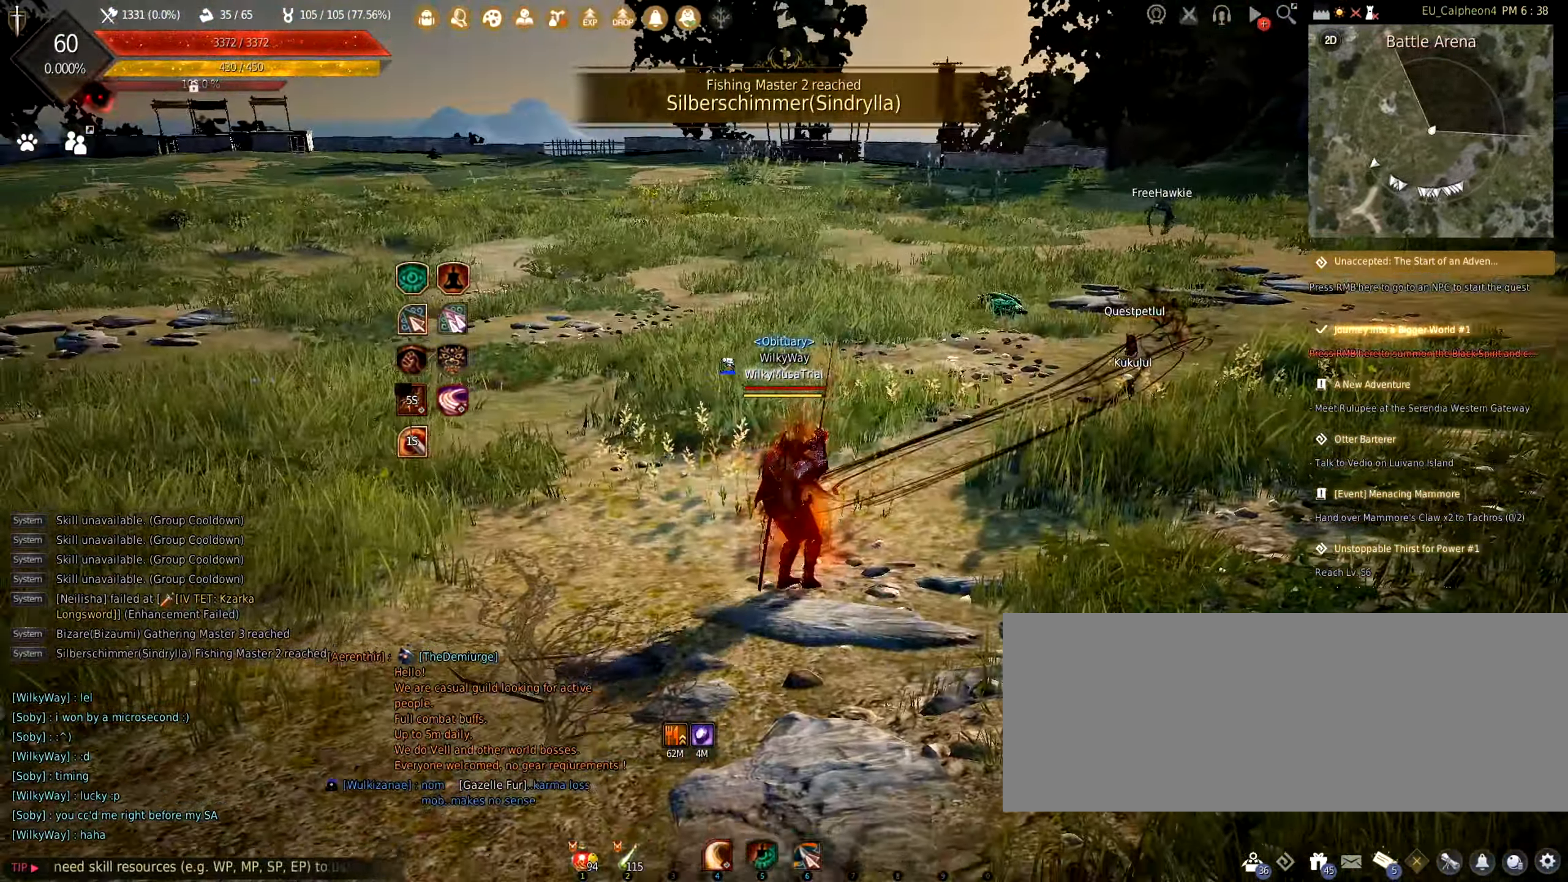
{"keys": ["w"], "mouse": [], "events": [[166, "s", "up"], [333, "w", "down"]]}
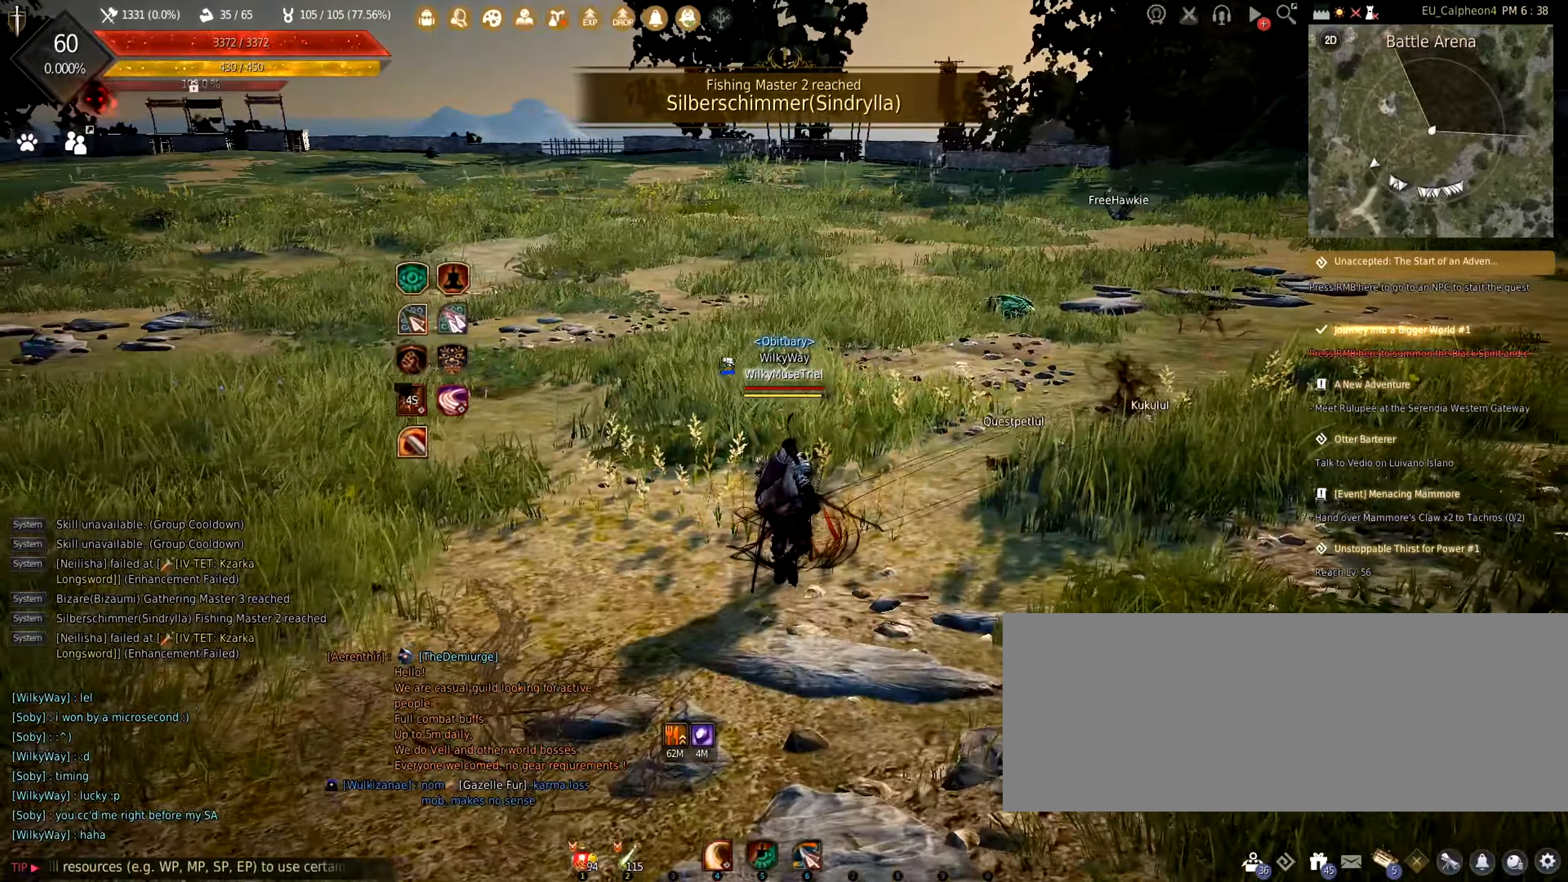
{"keys": ["a", "c", "w"], "mouse": [], "events": [[100, "a", "down"], [466, "c", "down"]]}
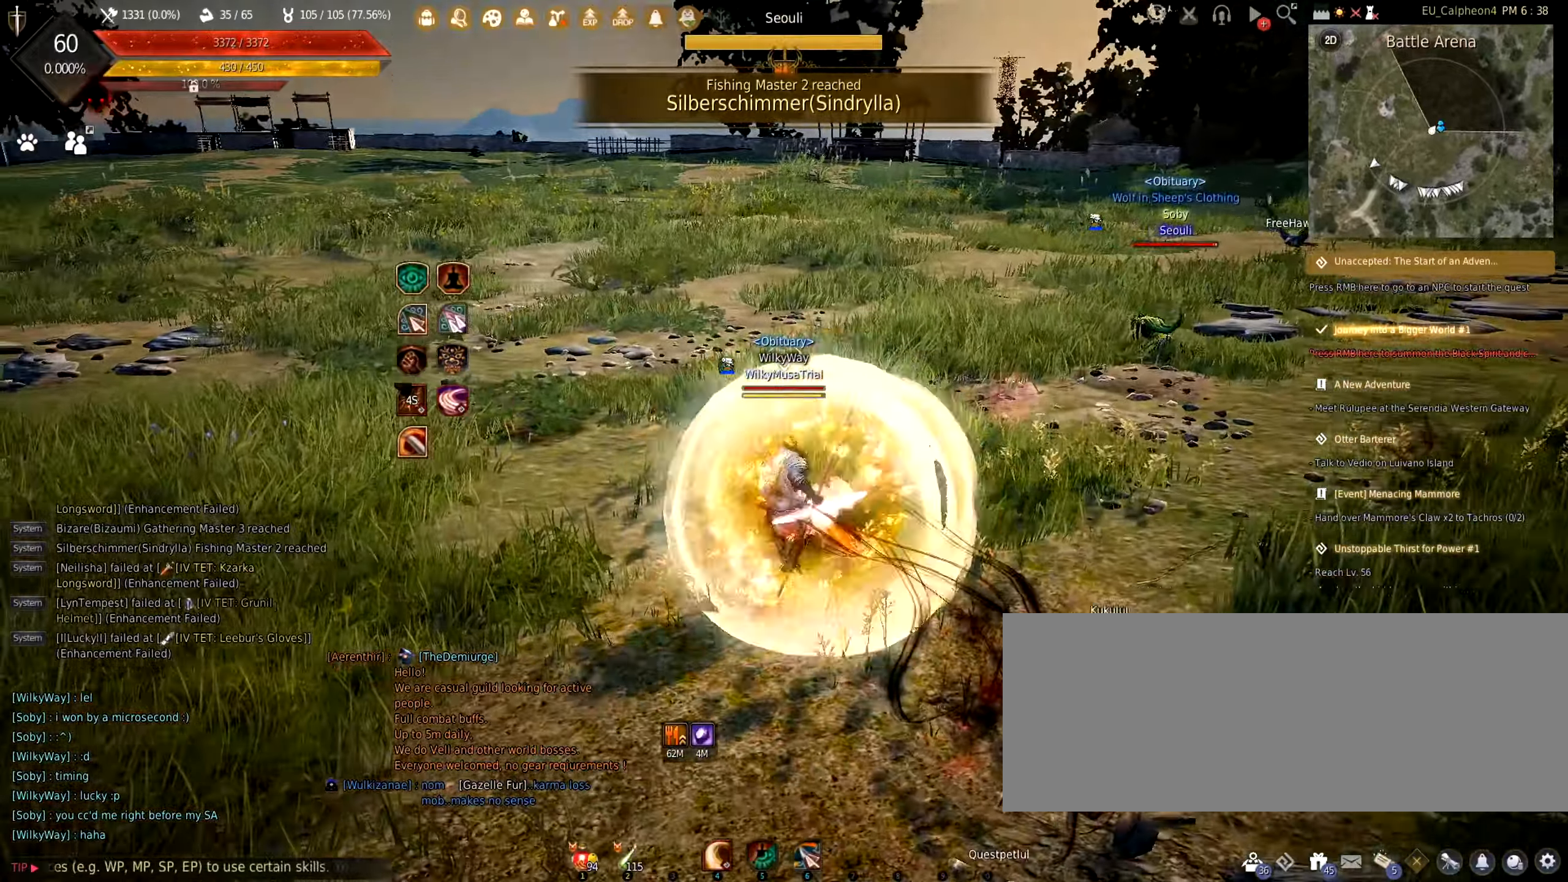
{"keys": ["a", "w"], "mouse": [], "events": [[100, "c", "up"]]}
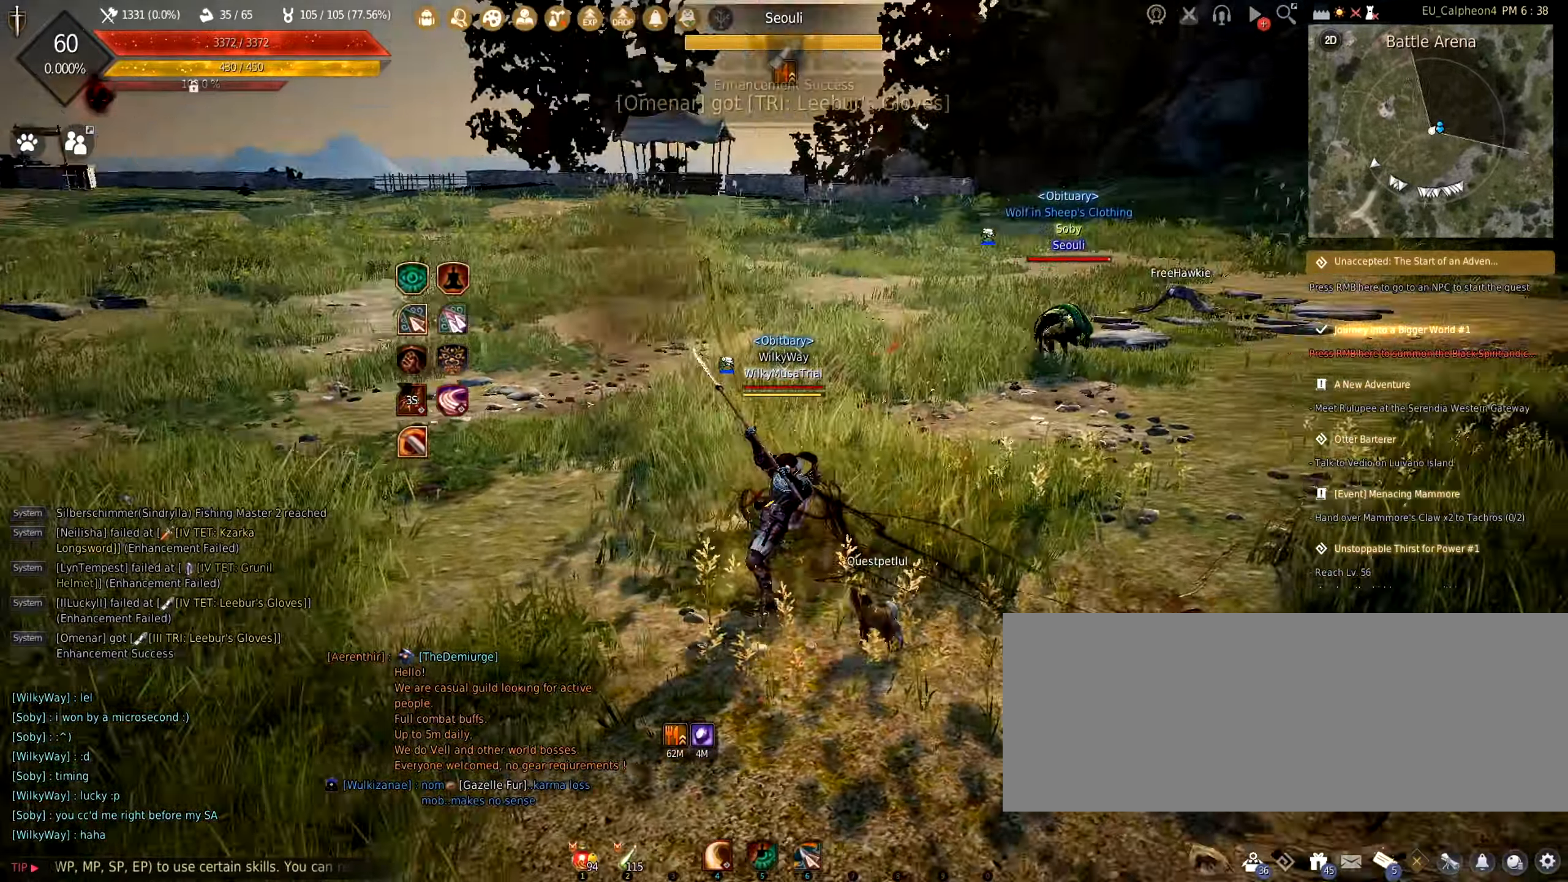
{"keys": ["s"], "mouse": [], "events": [[83, "w", "up"], [433, "s", "down"], [466, "a", "up"]]}
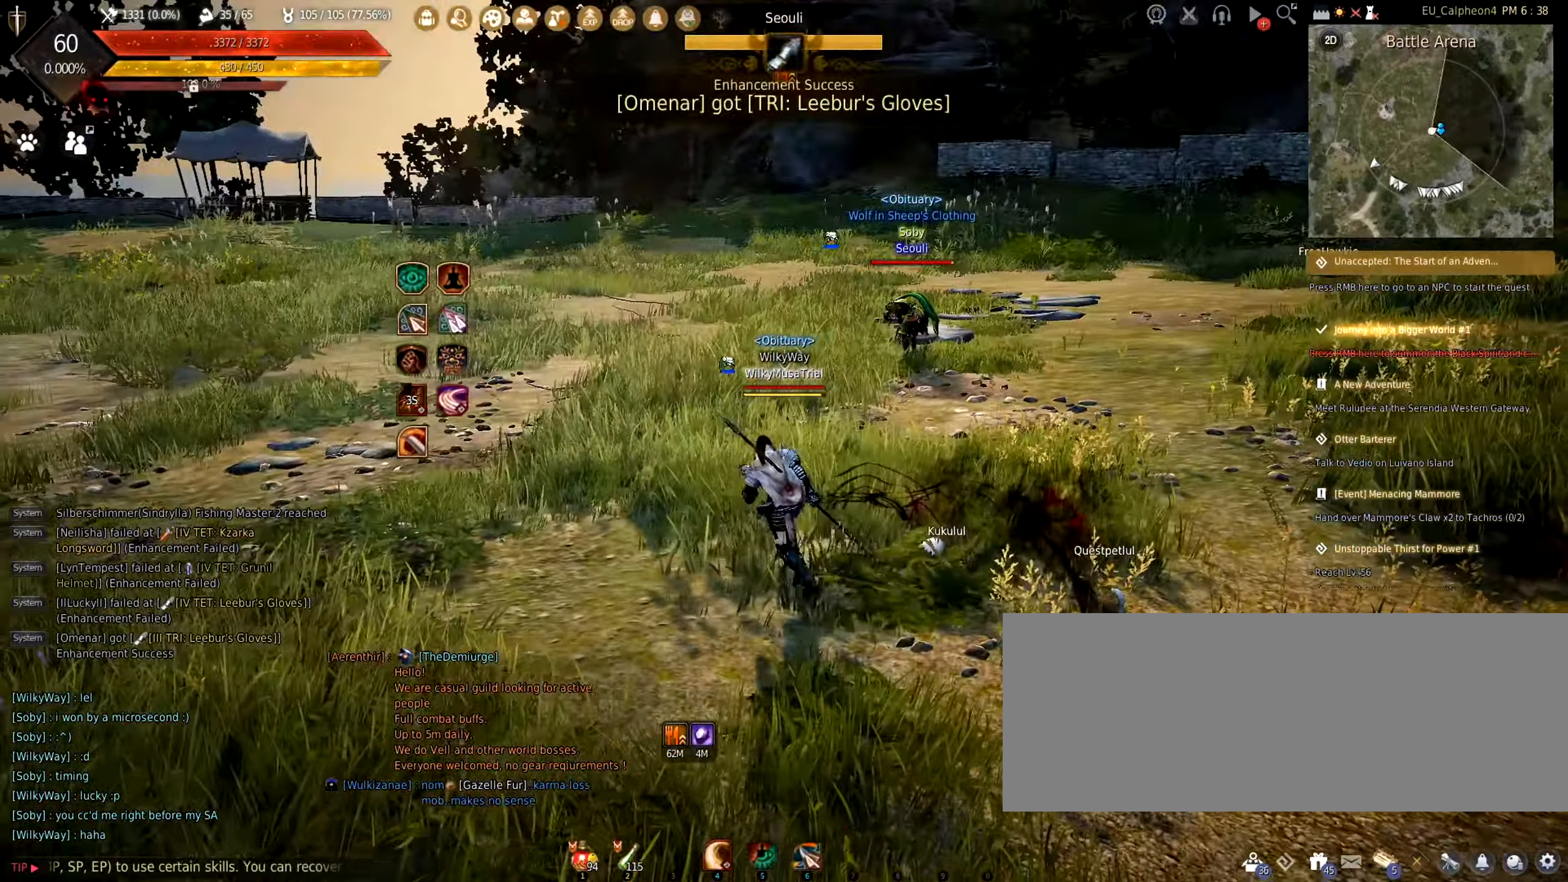
{"keys": ["s"], "mouse": [], "events": [[266, "c", "down"], [400, "c", "up"]]}